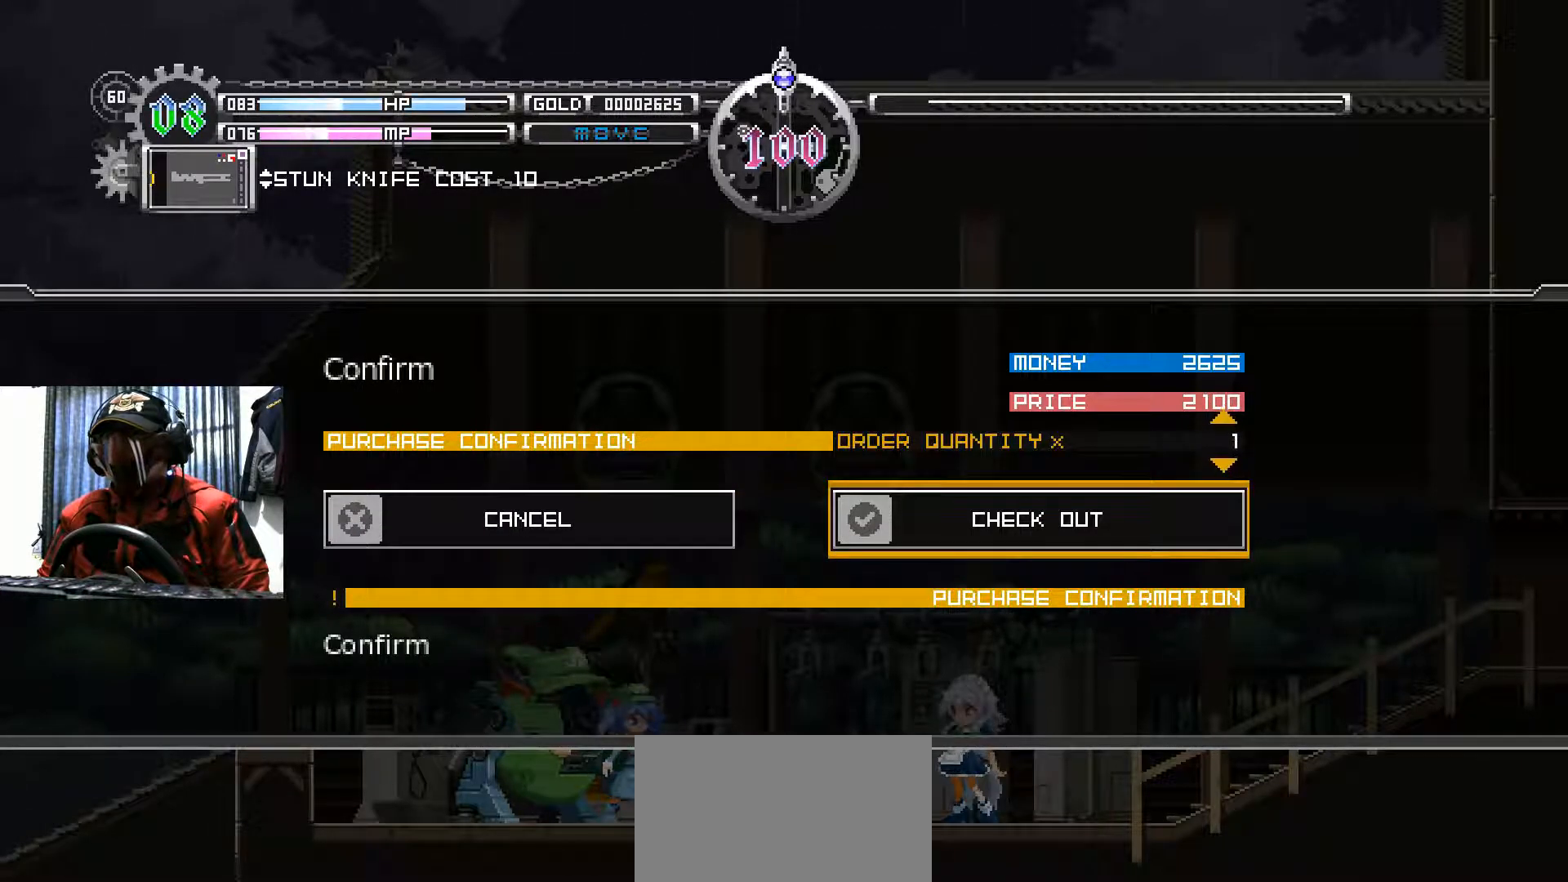
Gameplay with a controller (Xbox layout); each line is a JSON object with the inputs held at the frame after it. "events" lists button and stick changes between this image and that frame as [ms after this image, input, new state], when the widget could be followed in between. Not read: R3.
{"buttons": [], "left_stick": "center", "right_stick": "center", "events": []}
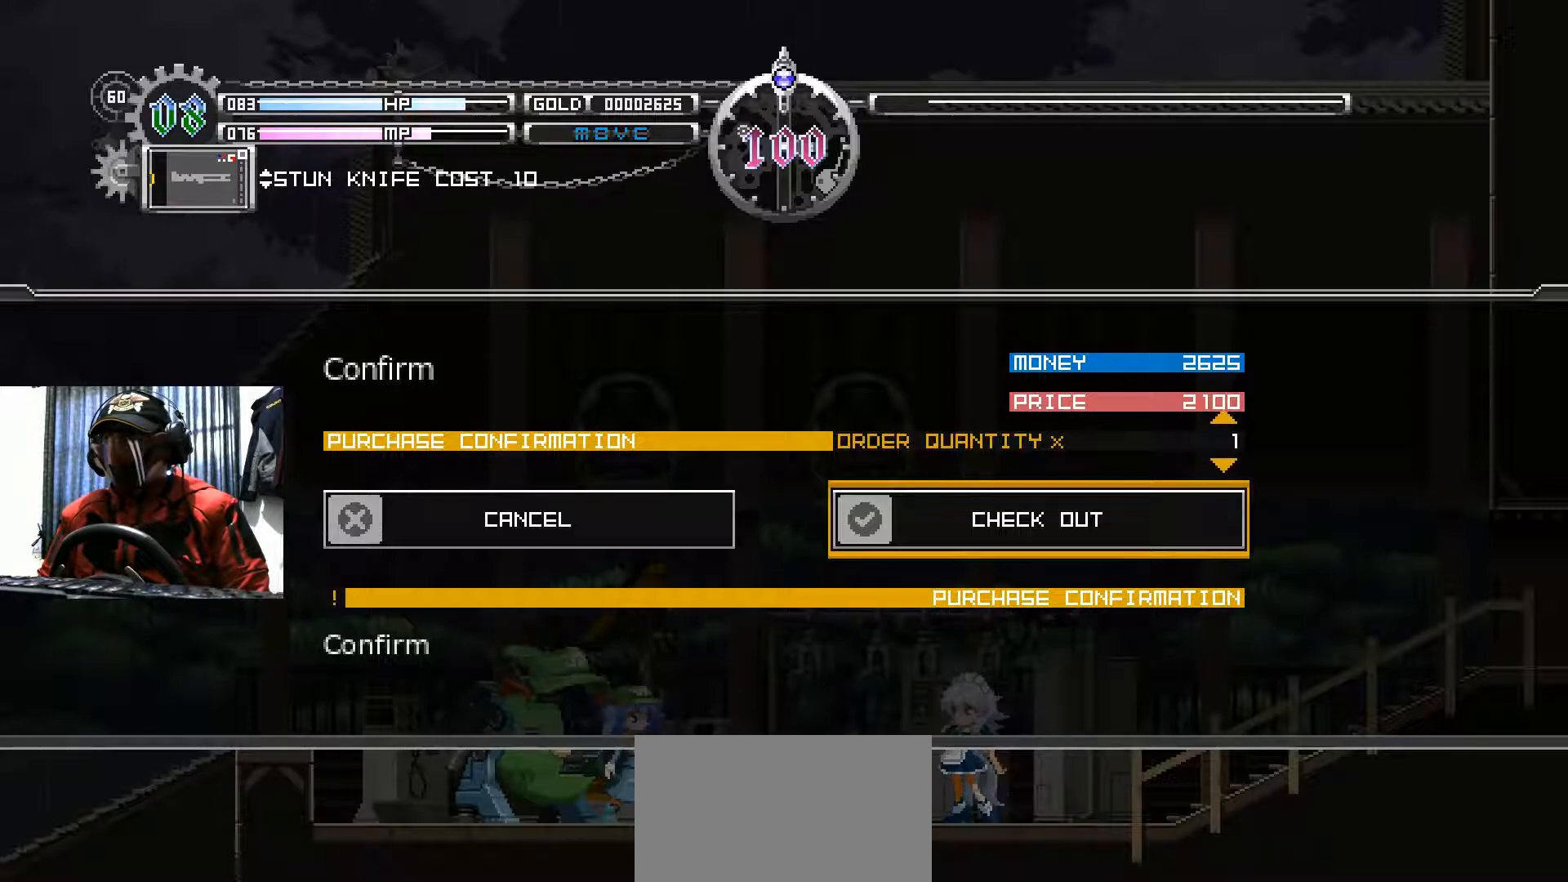
{"buttons": [], "left_stick": "center", "right_stick": "center", "events": [[284, "DPAD_UP", "down"], [417, "DPAD_UP", "up"]]}
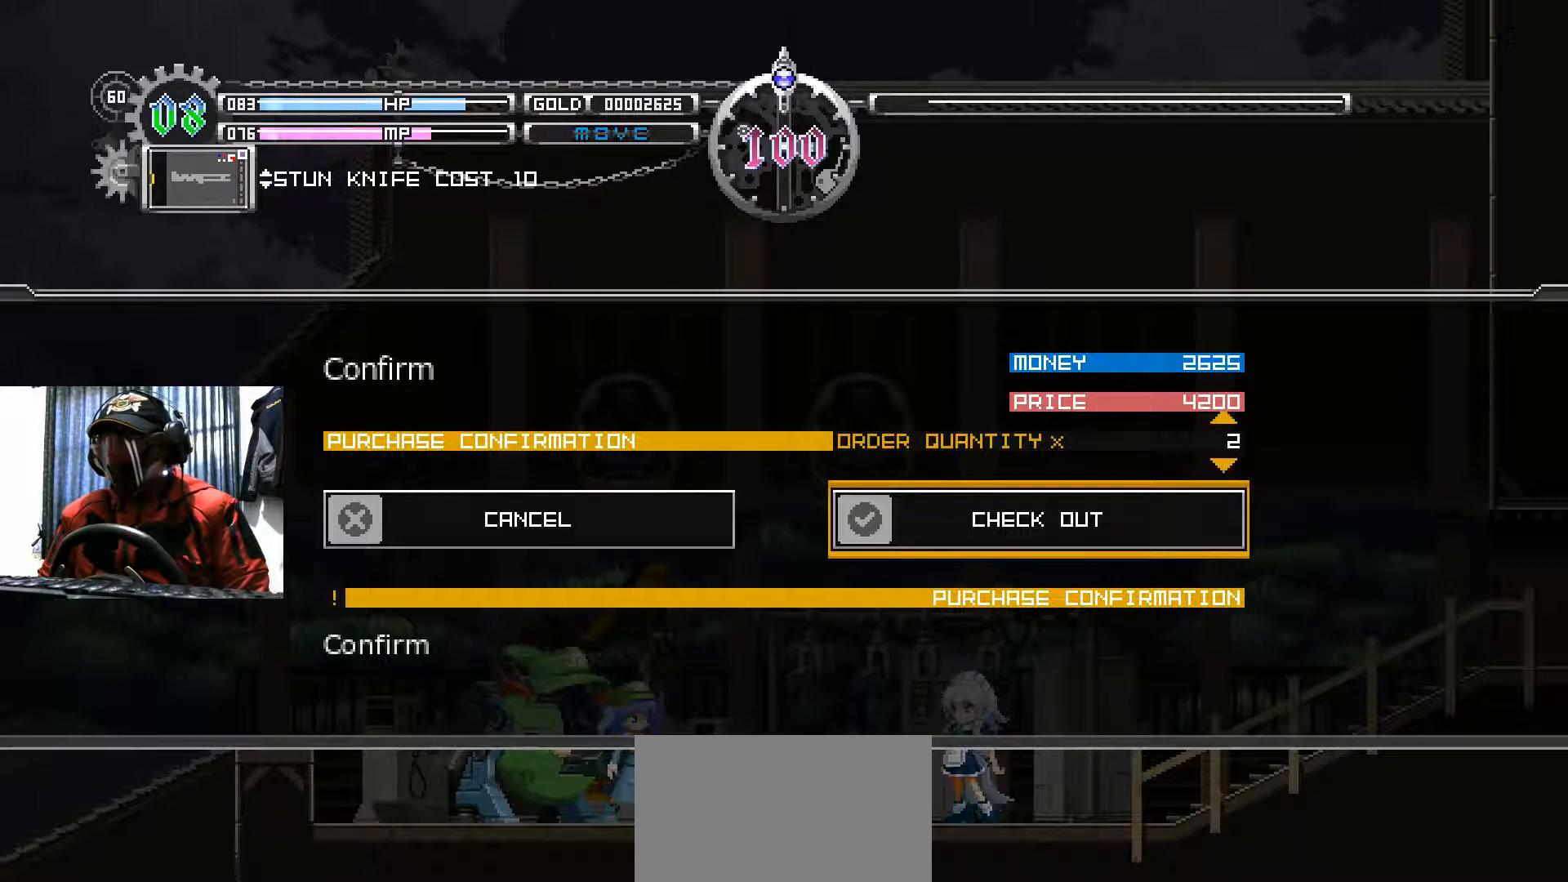
{"buttons": [], "left_stick": "center", "right_stick": "center", "events": [[117, "DPAD_DOWN", "down"], [233, "DPAD_DOWN", "up"]]}
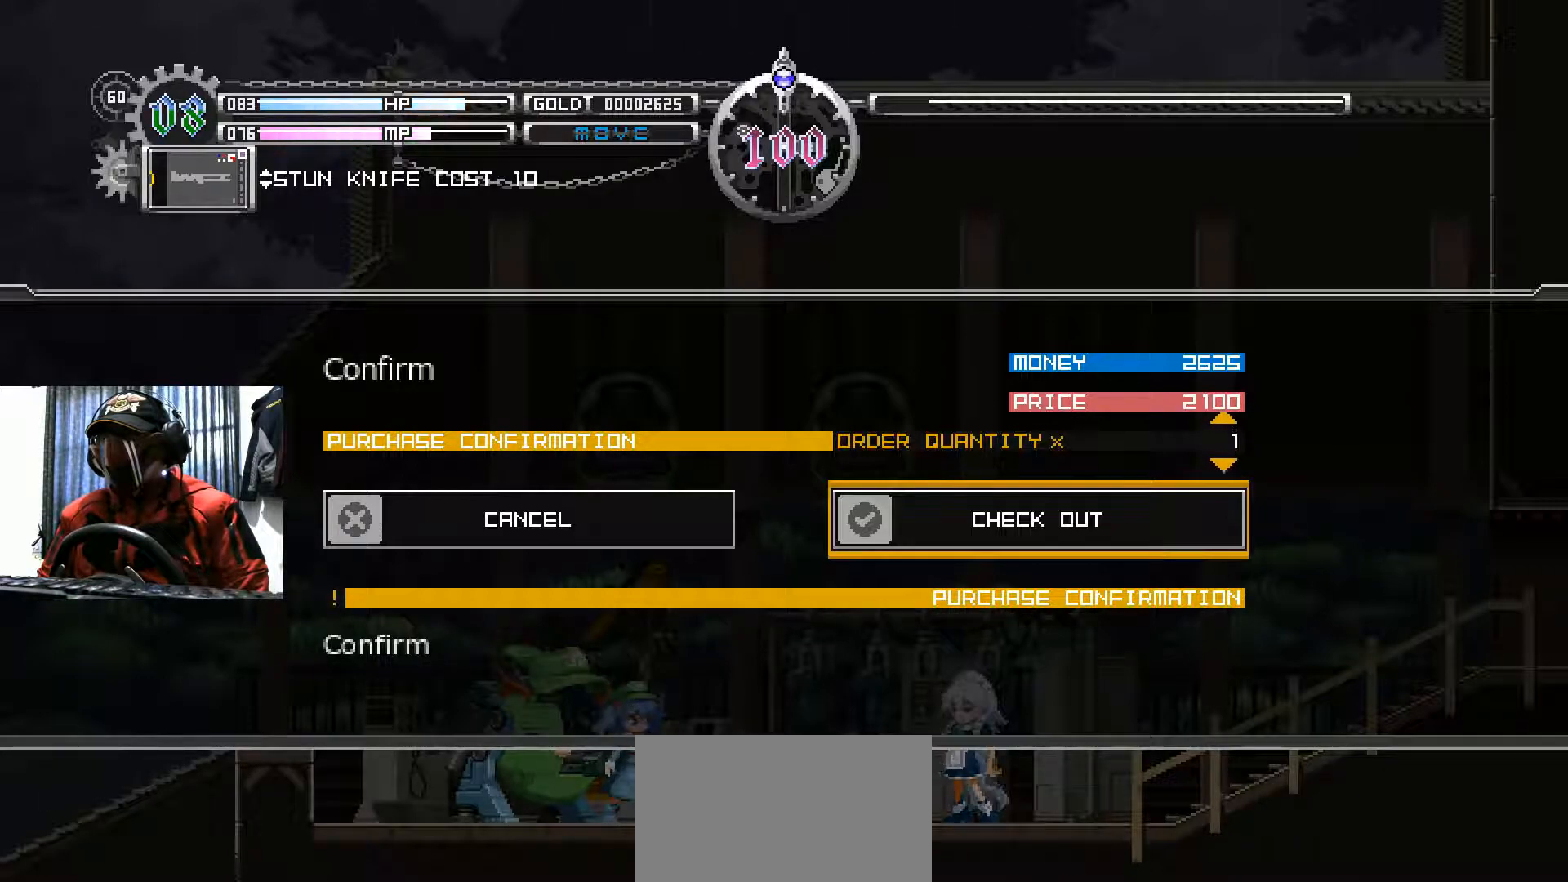
{"buttons": [], "left_stick": "center", "right_stick": "center", "events": [[84, "A", "down"], [167, "A", "up"]]}
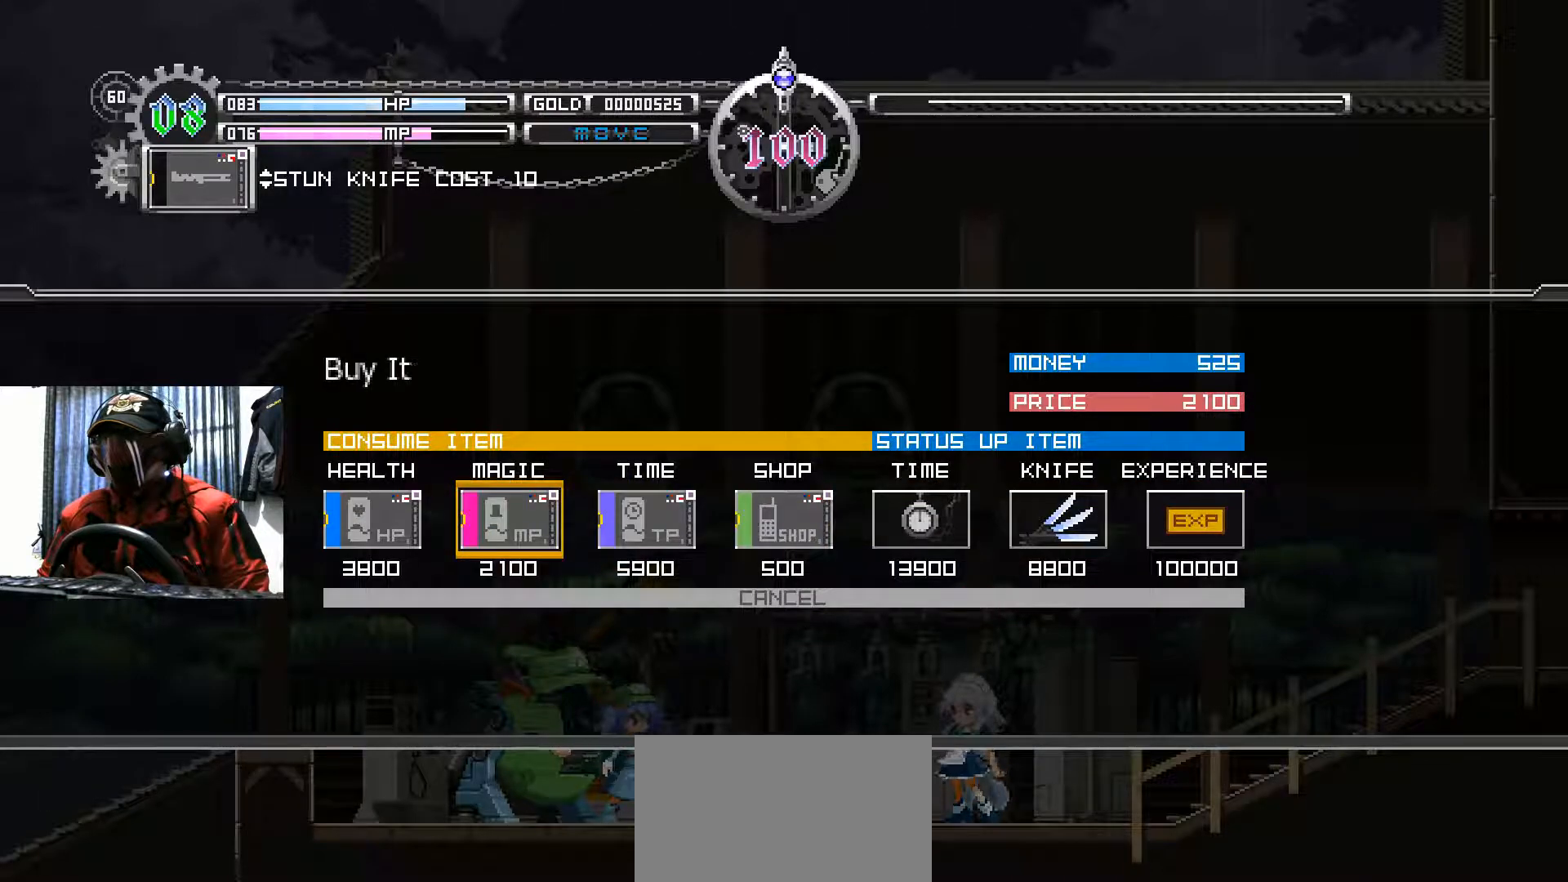
{"buttons": [], "left_stick": "center", "right_stick": "center", "events": [[100, "DPAD_RIGHT", "down"], [233, "DPAD_RIGHT", "up"]]}
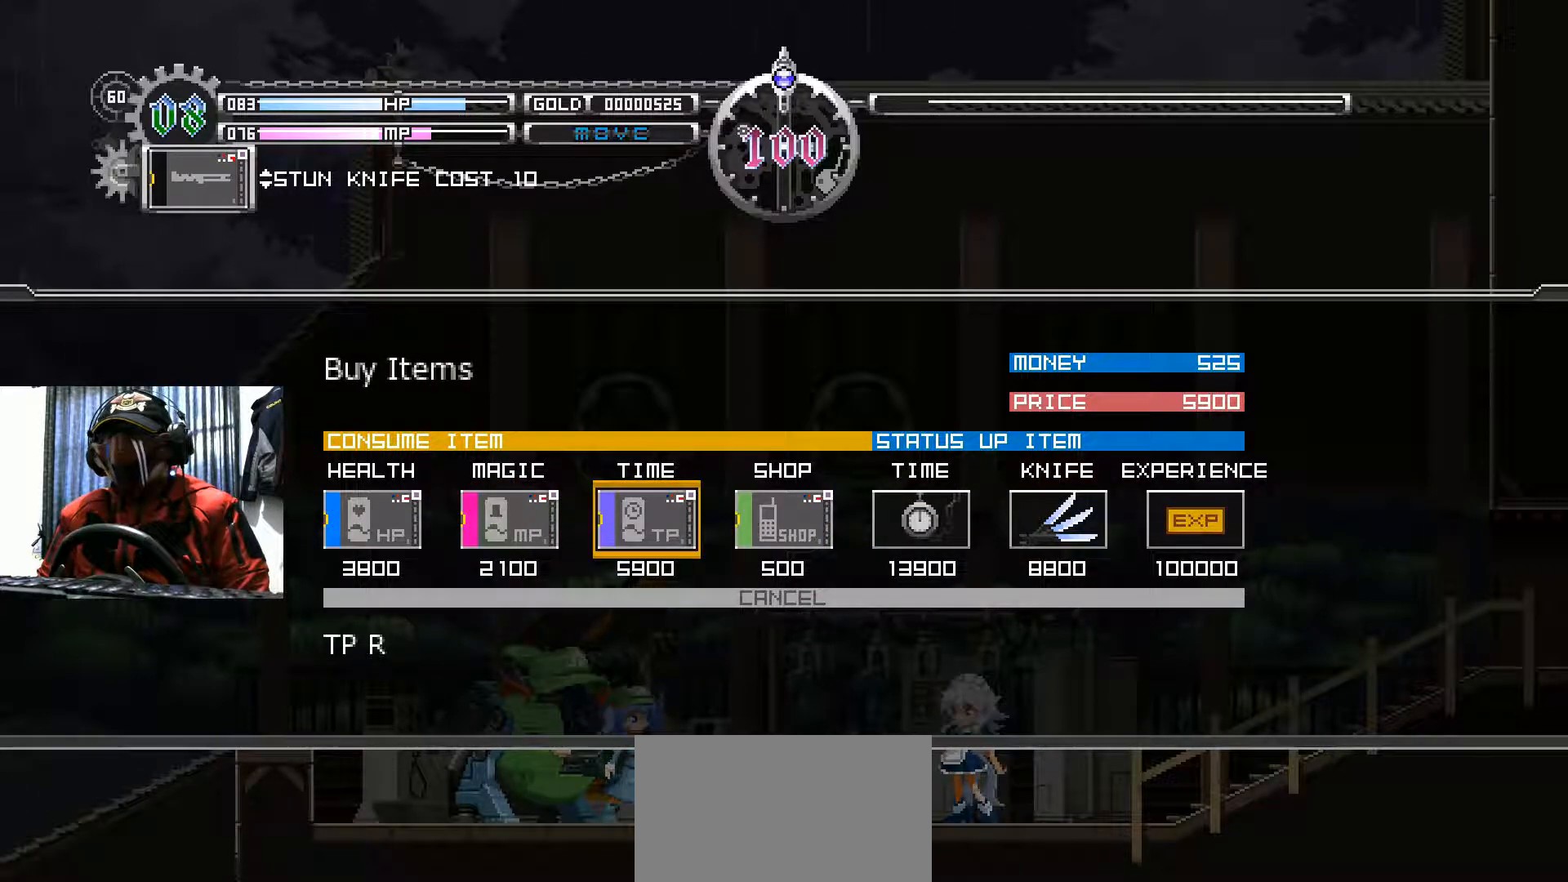
{"buttons": [], "left_stick": "center", "right_stick": "center", "events": [[67, "DPAD_RIGHT", "down"], [201, "DPAD_RIGHT", "up"]]}
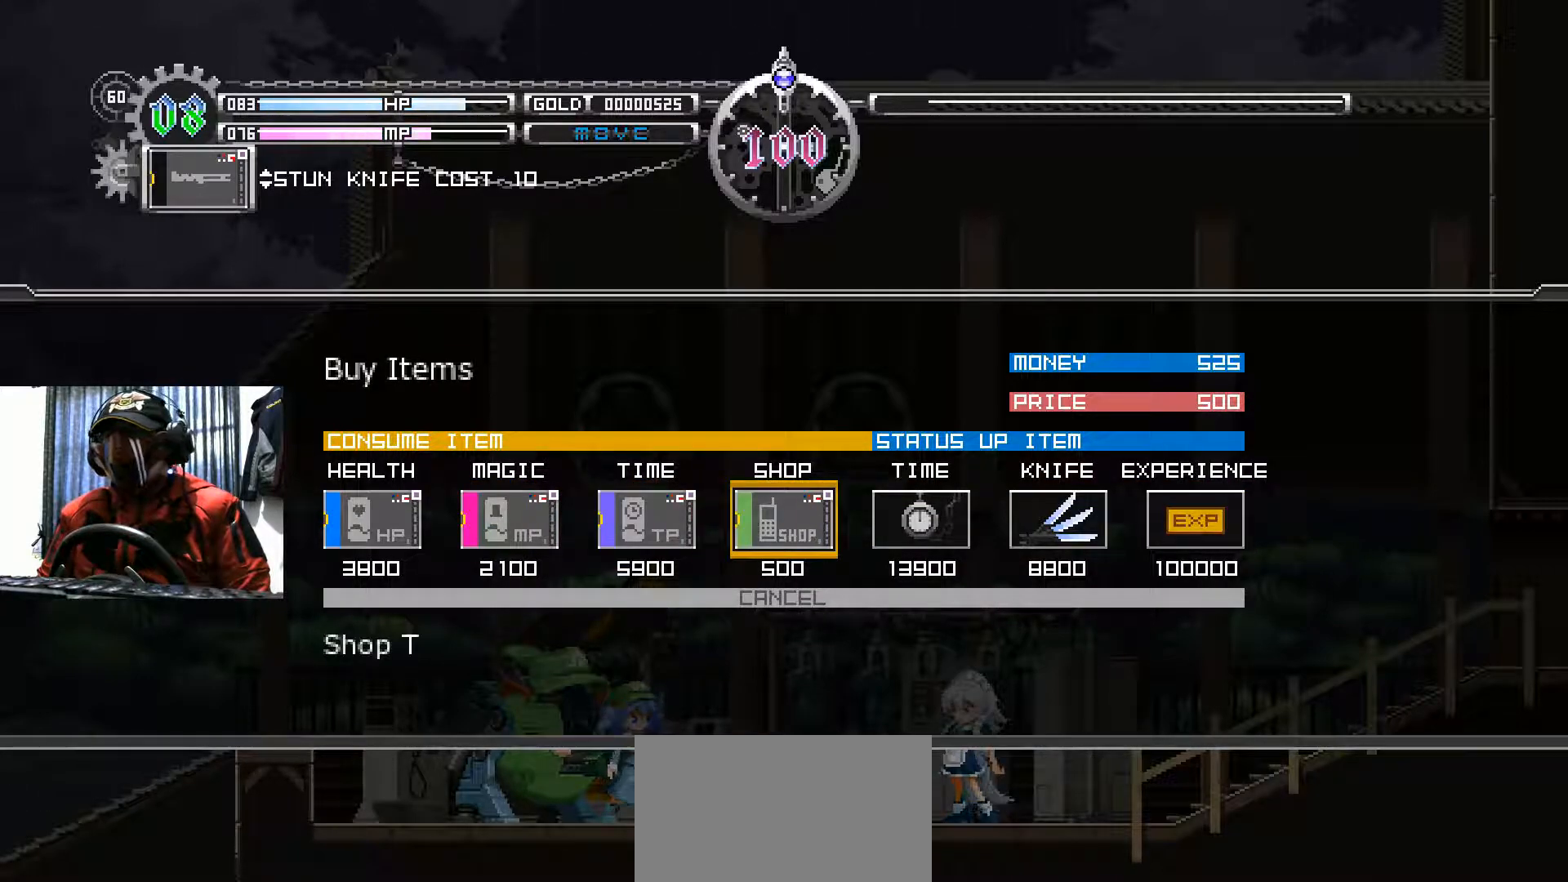
{"buttons": [], "left_stick": "center", "right_stick": "center", "events": []}
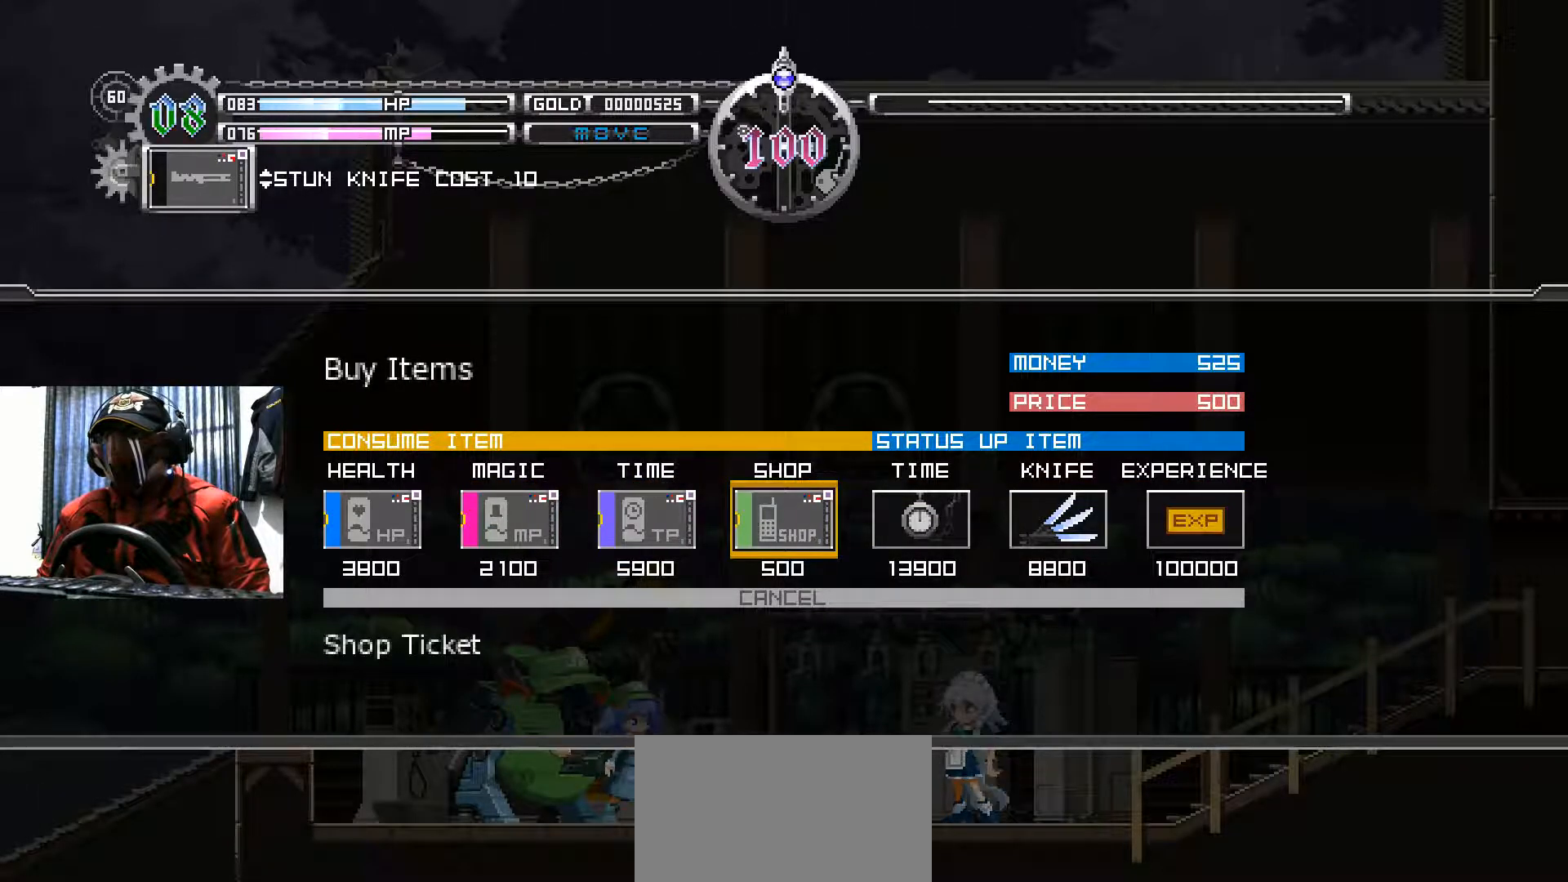
{"buttons": [], "left_stick": "center", "right_stick": "center", "events": [[267, "A", "down"], [367, "A", "up"]]}
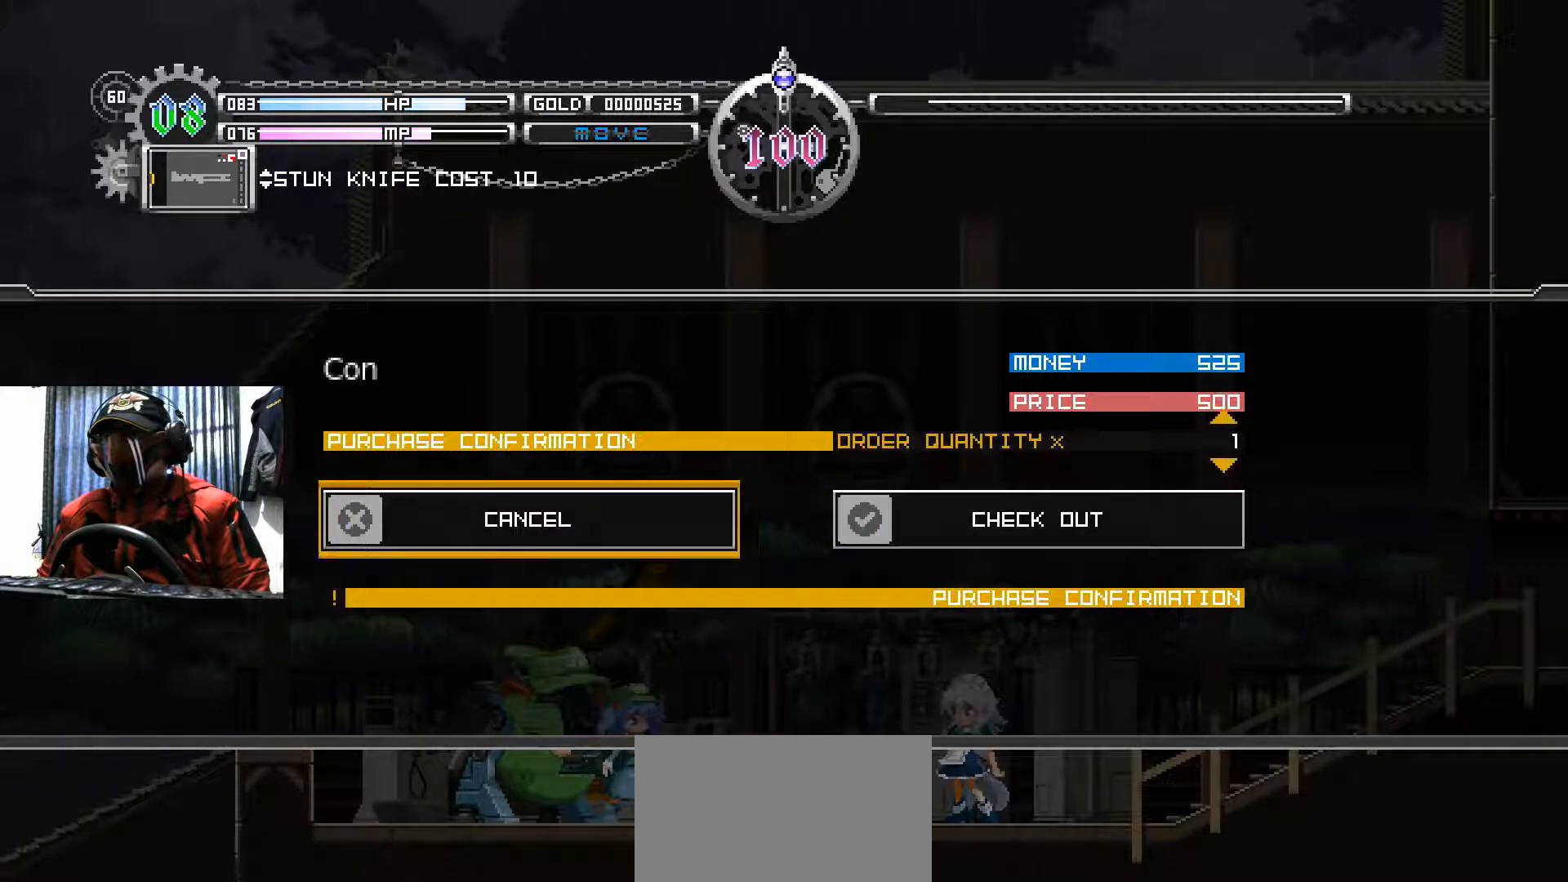
{"buttons": ["DPAD_RIGHT"], "left_stick": "center", "right_stick": "center", "events": [[417, "DPAD_RIGHT", "down"]]}
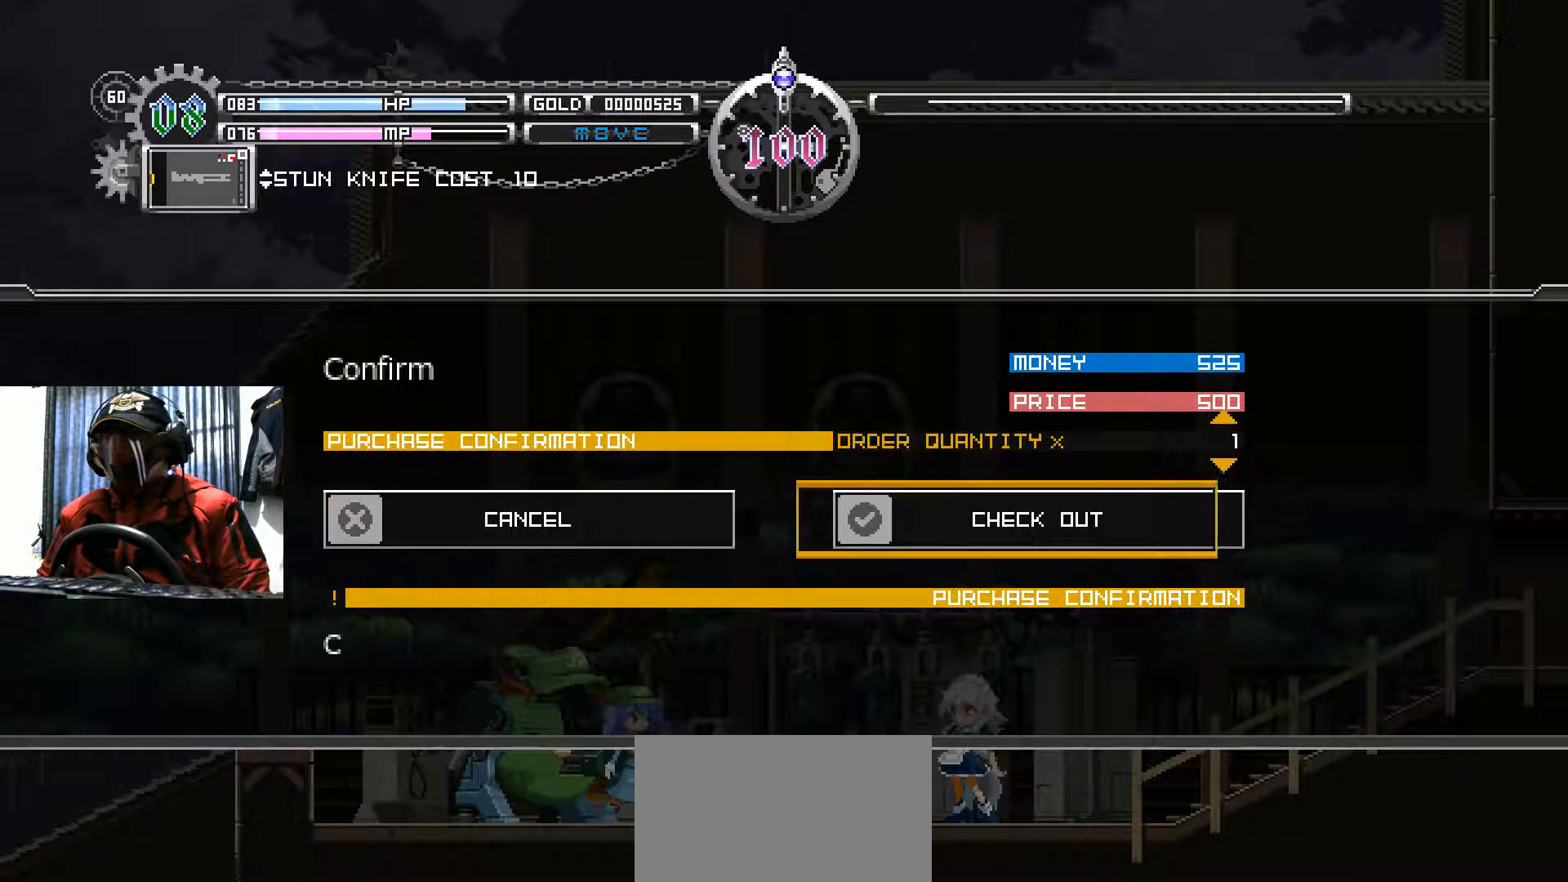
{"buttons": [], "left_stick": "center", "right_stick": "center", "events": [[50, "DPAD_RIGHT", "up"], [334, "A", "down"], [417, "A", "up"]]}
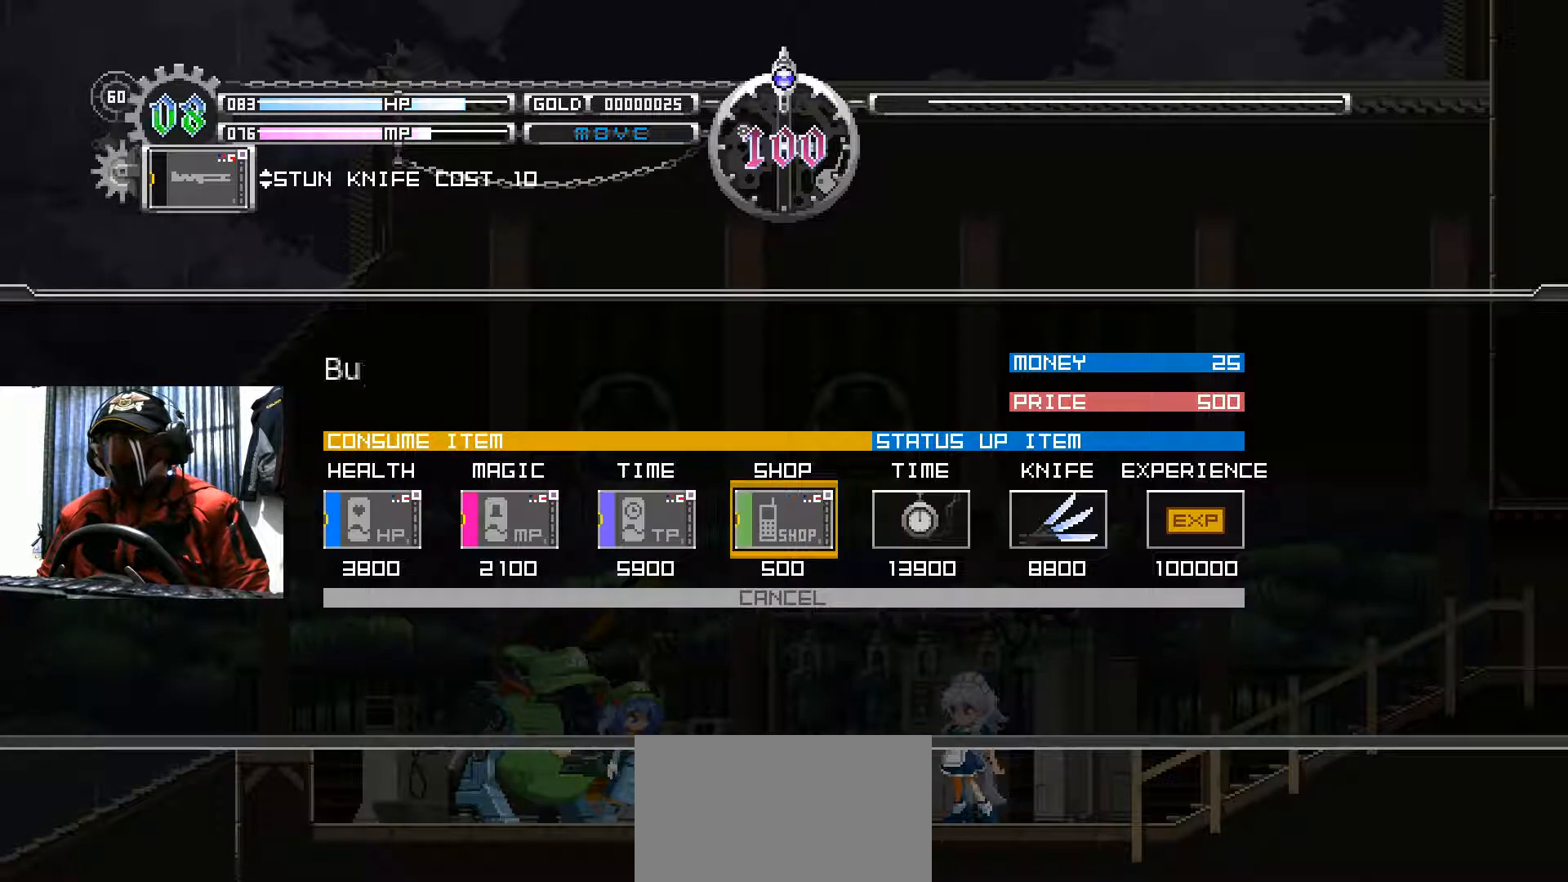
{"buttons": [], "left_stick": "center", "right_stick": "center", "events": [[350, "B", "down"], [467, "B", "up"]]}
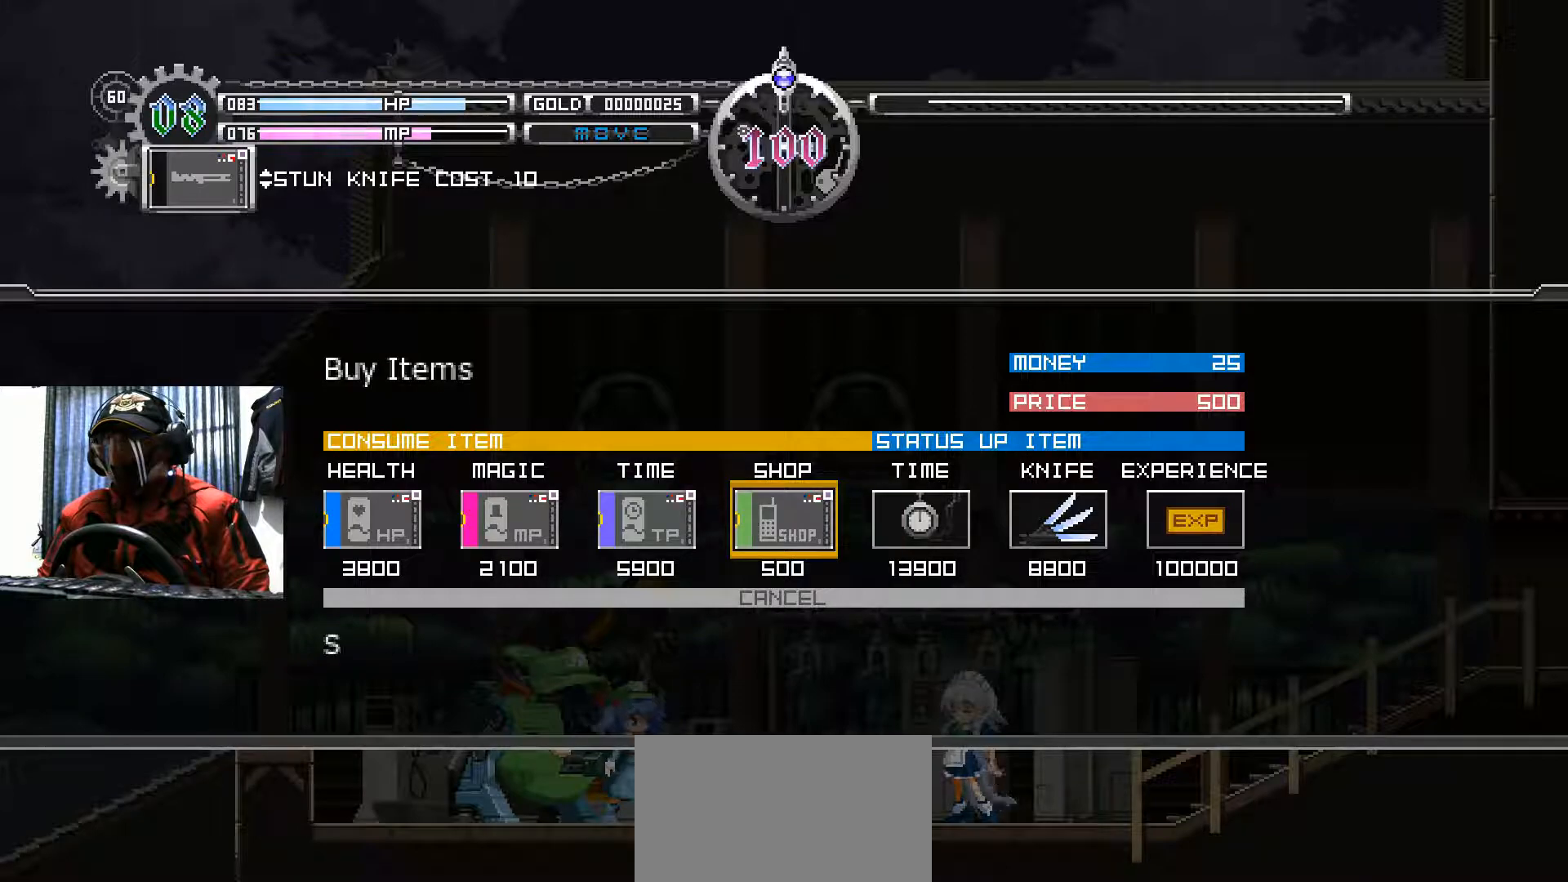
{"buttons": ["DPAD_DOWN"], "left_stick": "center", "right_stick": "center", "events": [[433, "DPAD_DOWN", "down"]]}
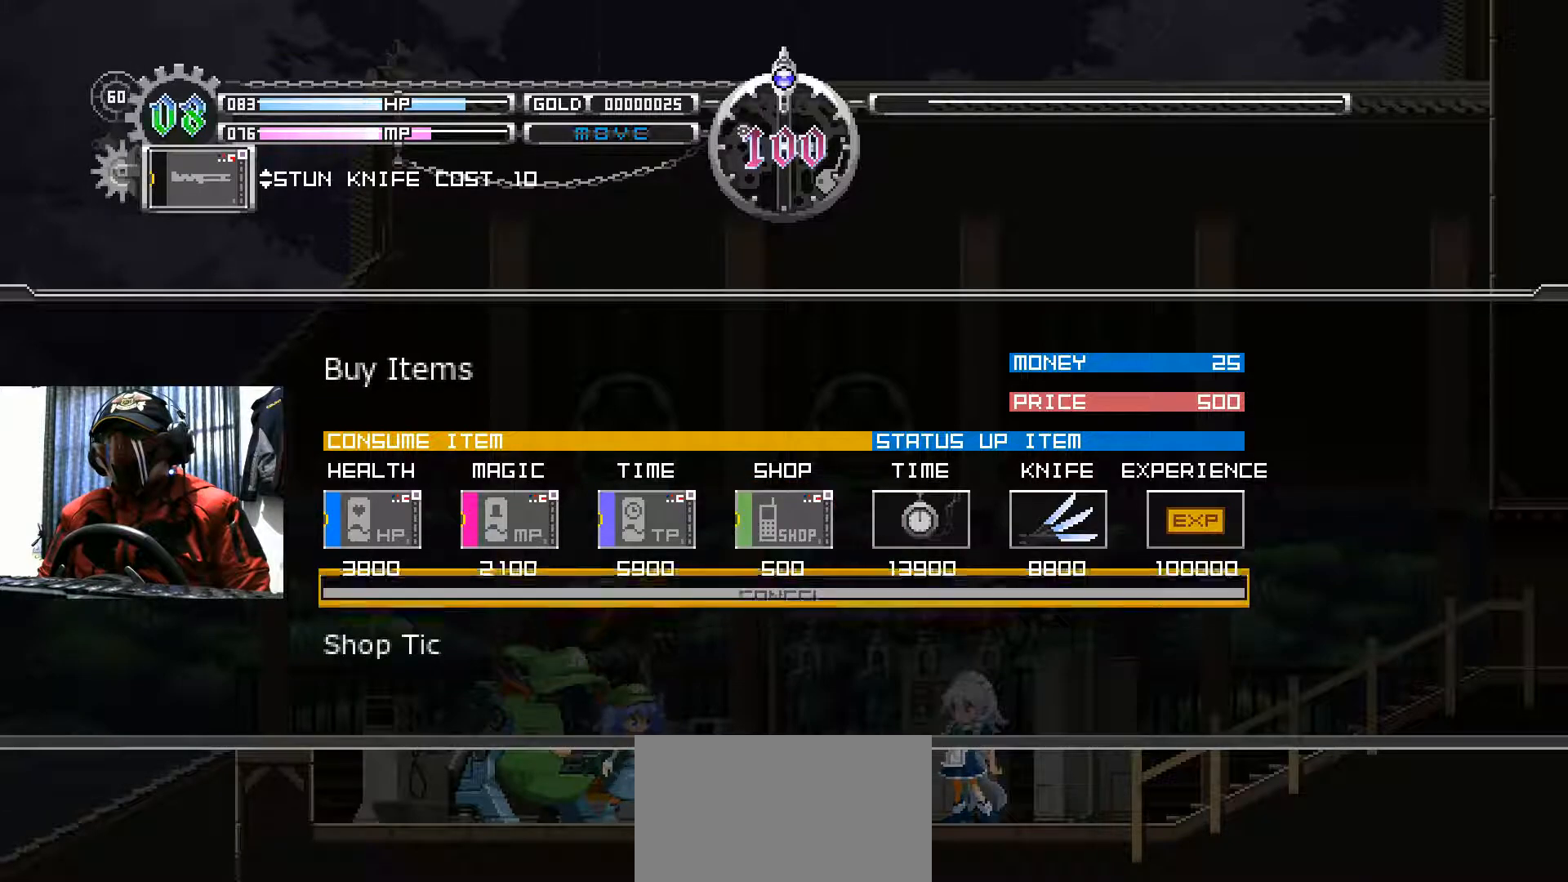
{"buttons": [], "left_stick": "center", "right_stick": "center", "events": [[50, "DPAD_DOWN", "up"]]}
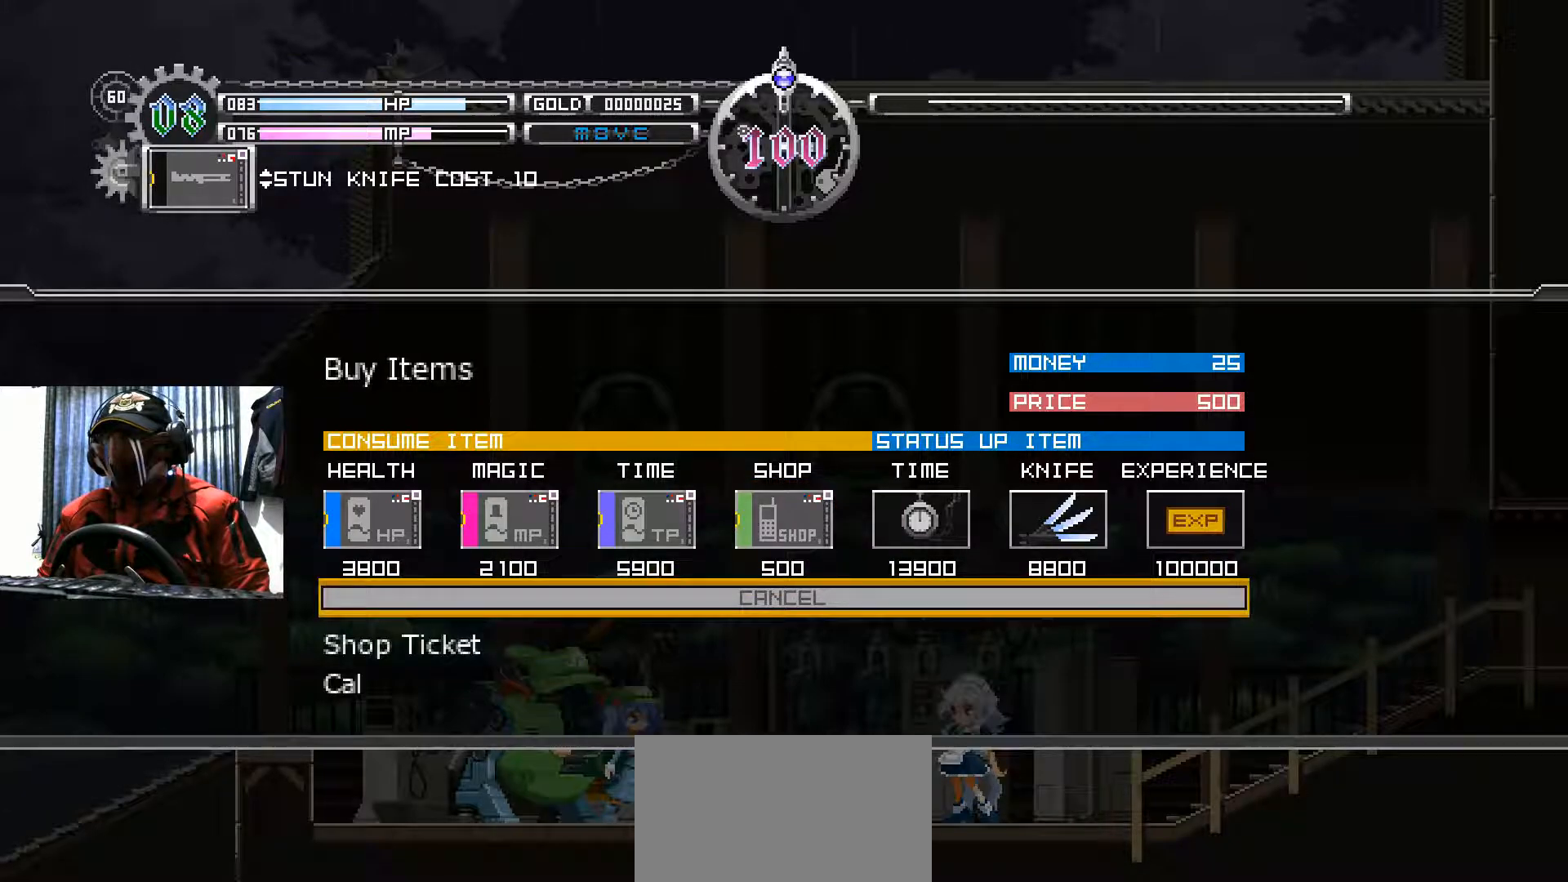
{"buttons": [], "left_stick": "center", "right_stick": "center", "events": [[200, "A", "down"], [267, "A", "up"]]}
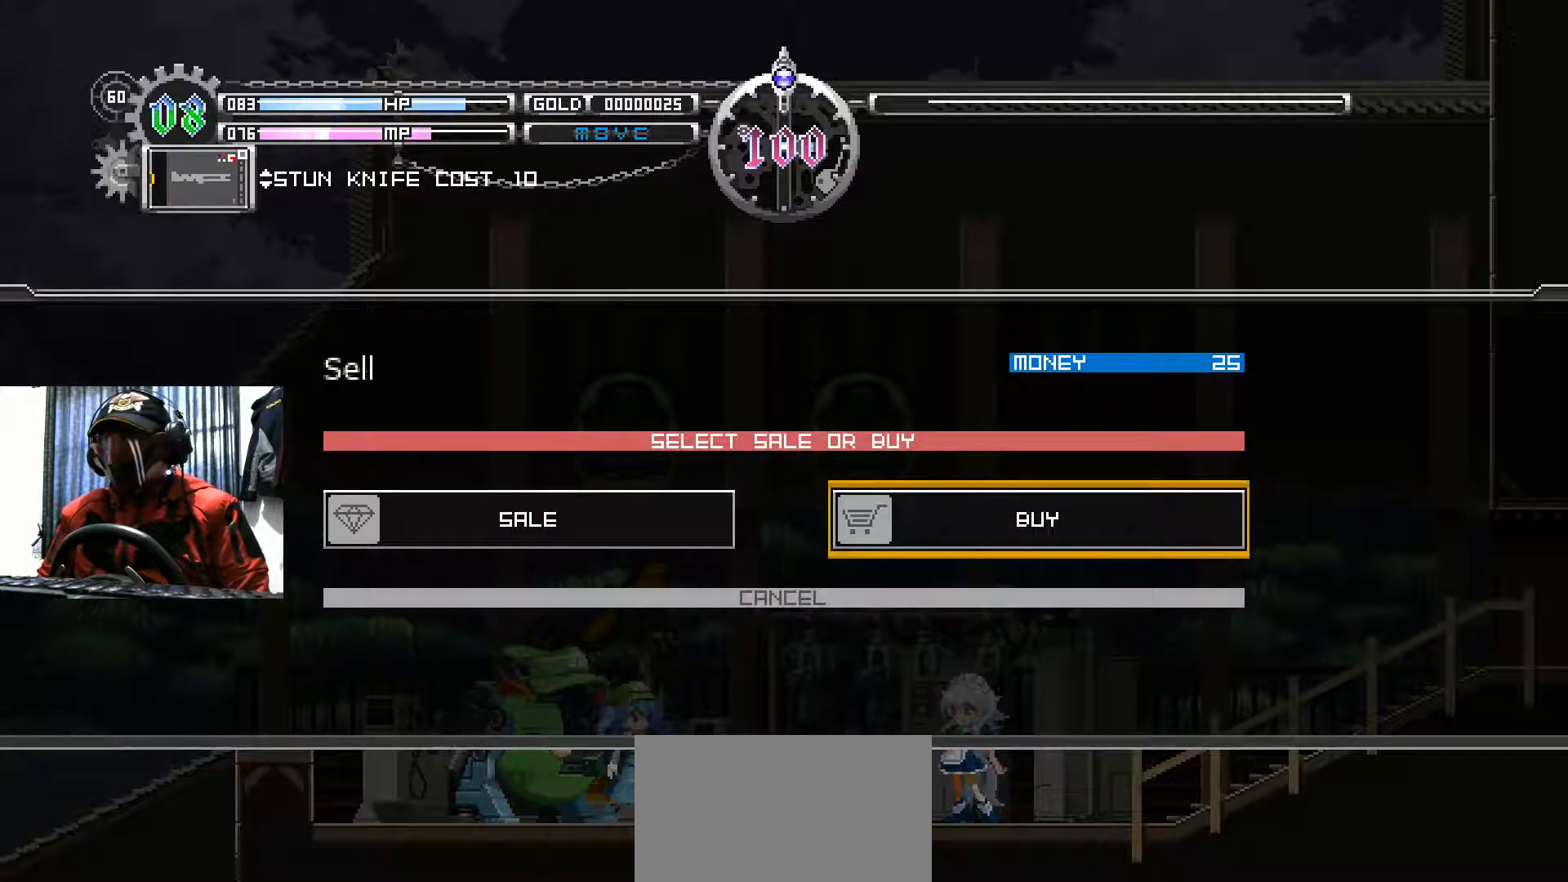
{"buttons": [], "left_stick": "center", "right_stick": "center", "events": []}
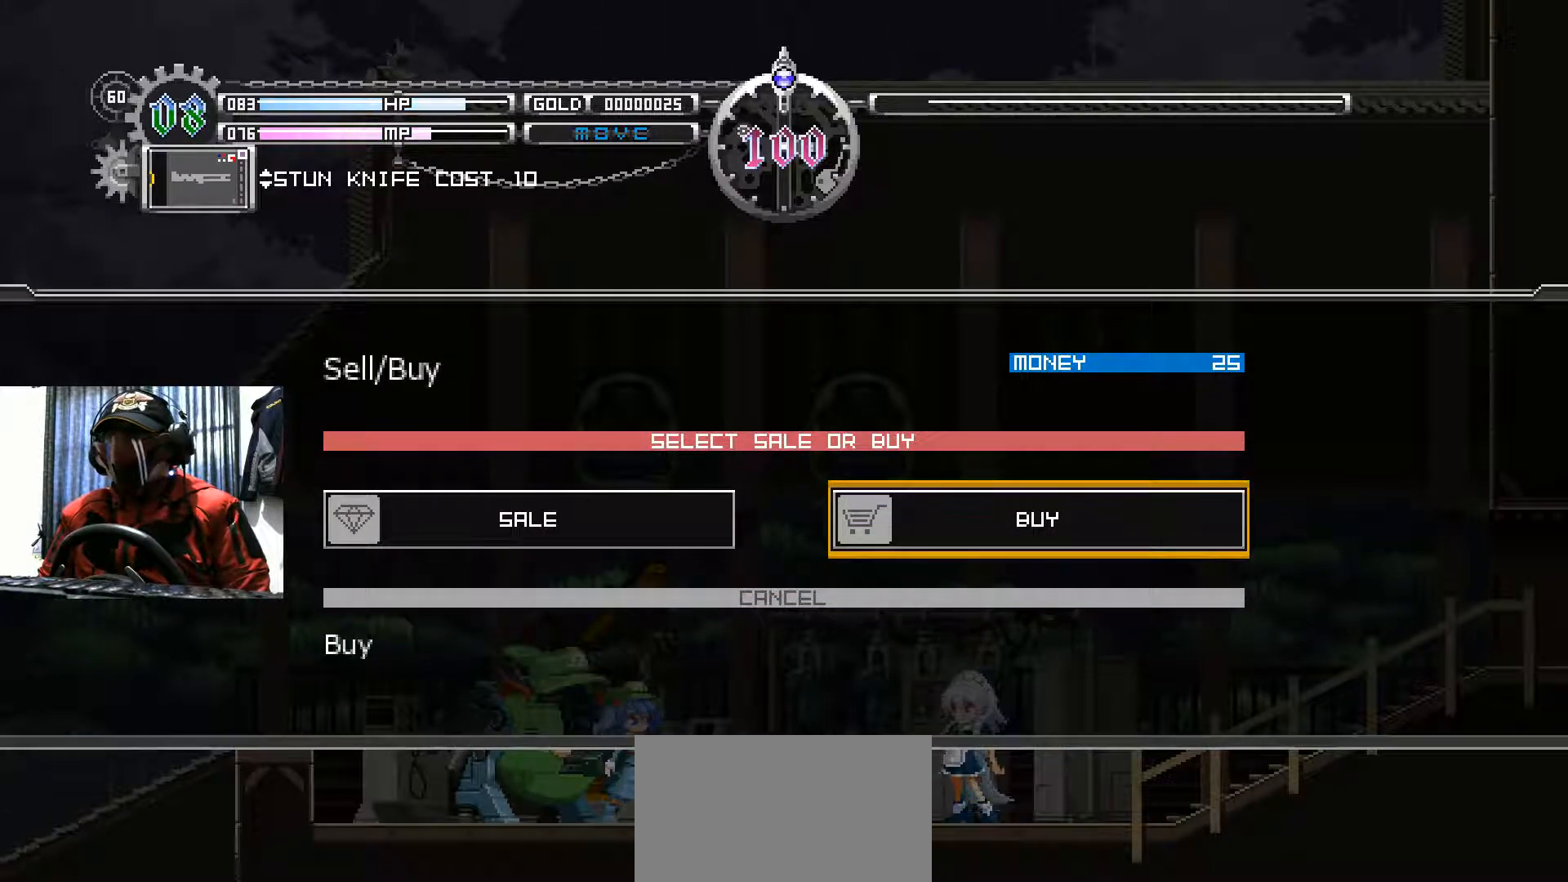
{"buttons": [], "left_stick": "center", "right_stick": "center", "events": [[166, "DPAD_DOWN", "down"], [283, "DPAD_DOWN", "up"]]}
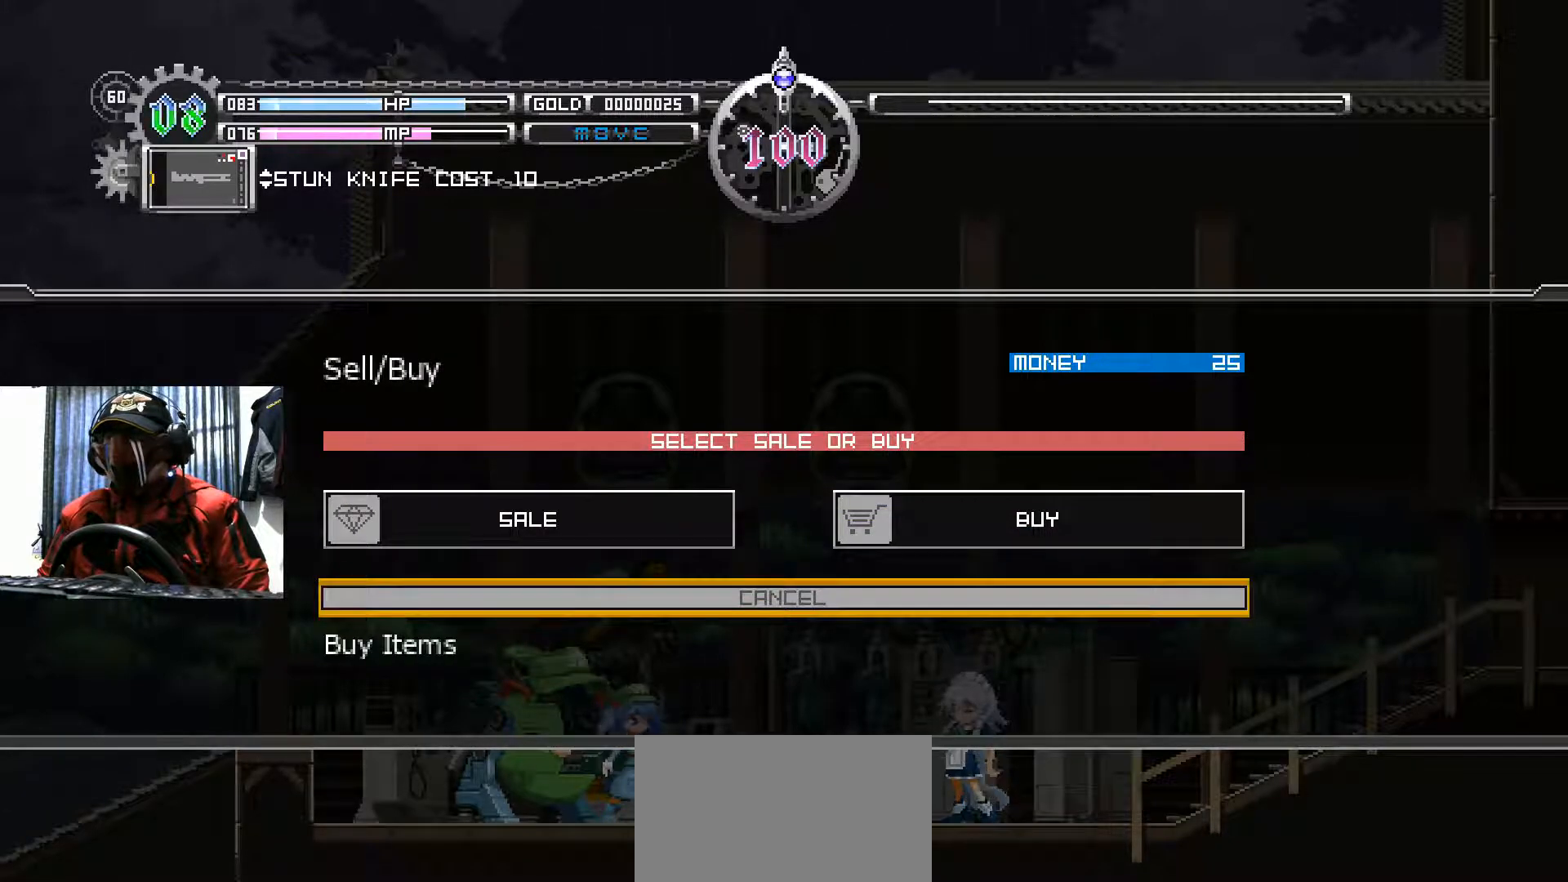
{"buttons": [], "left_stick": "center", "right_stick": "center", "events": [[100, "A", "down"], [184, "A", "up"]]}
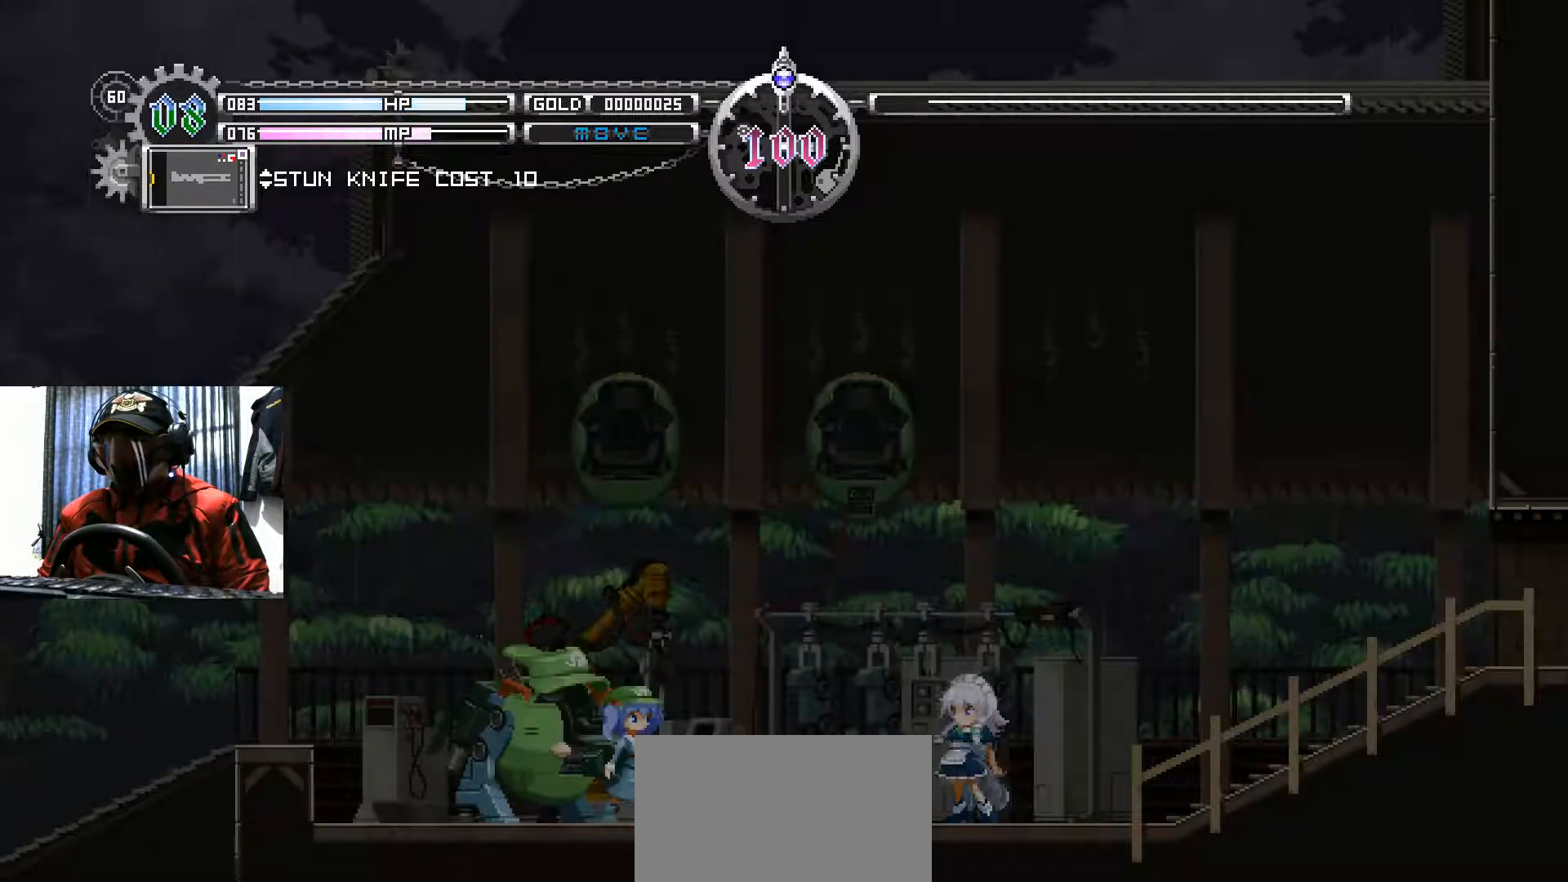
{"buttons": [], "left_stick": "center", "right_stick": "center", "events": []}
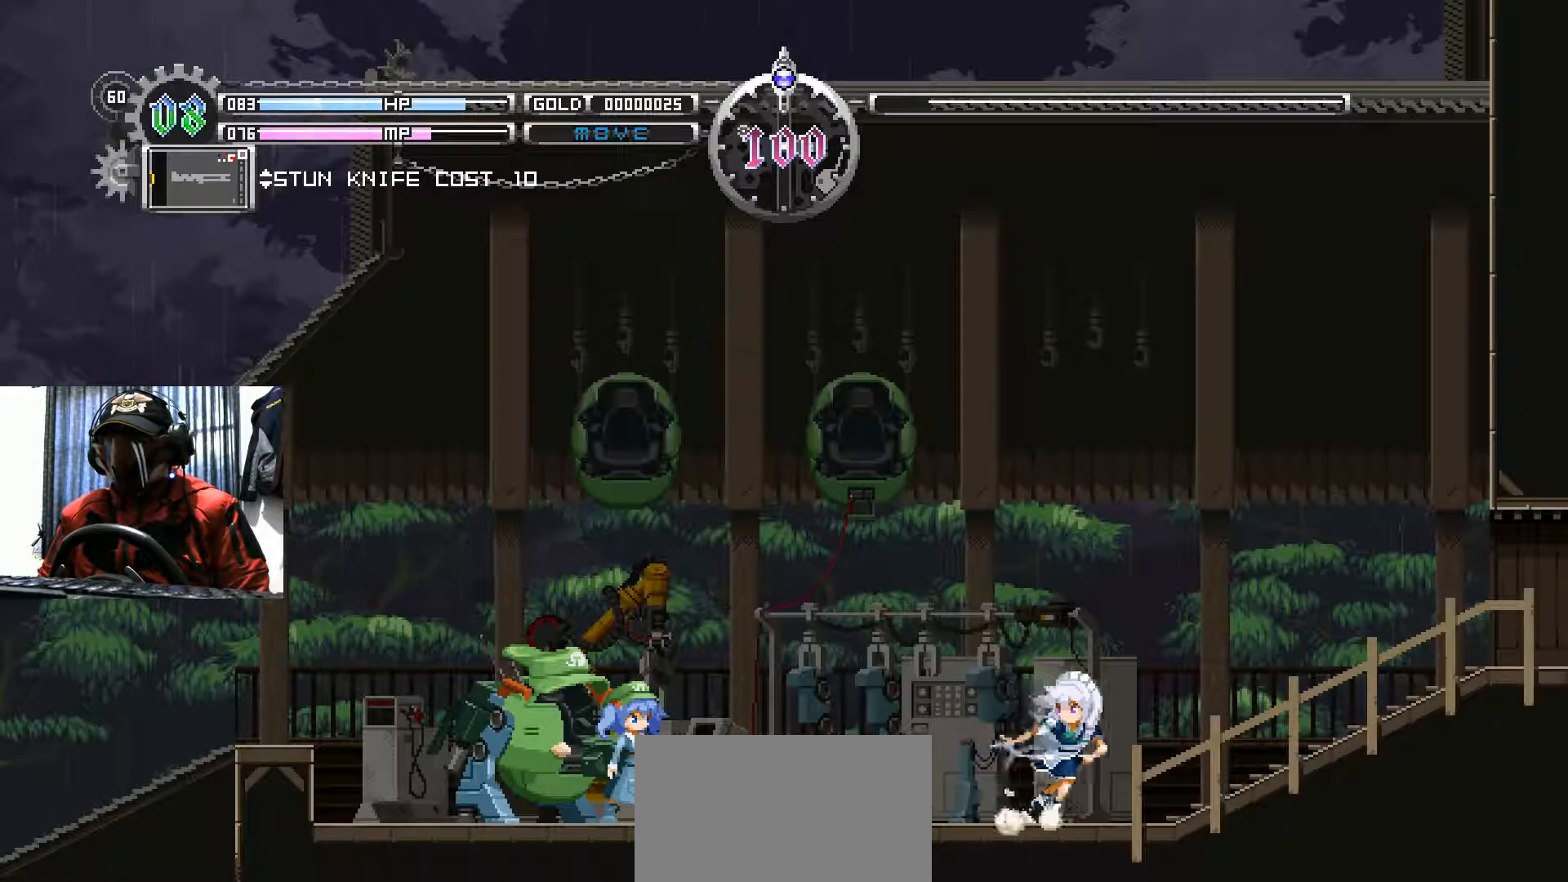
{"buttons": [], "left_stick": "center", "right_stick": "center", "events": []}
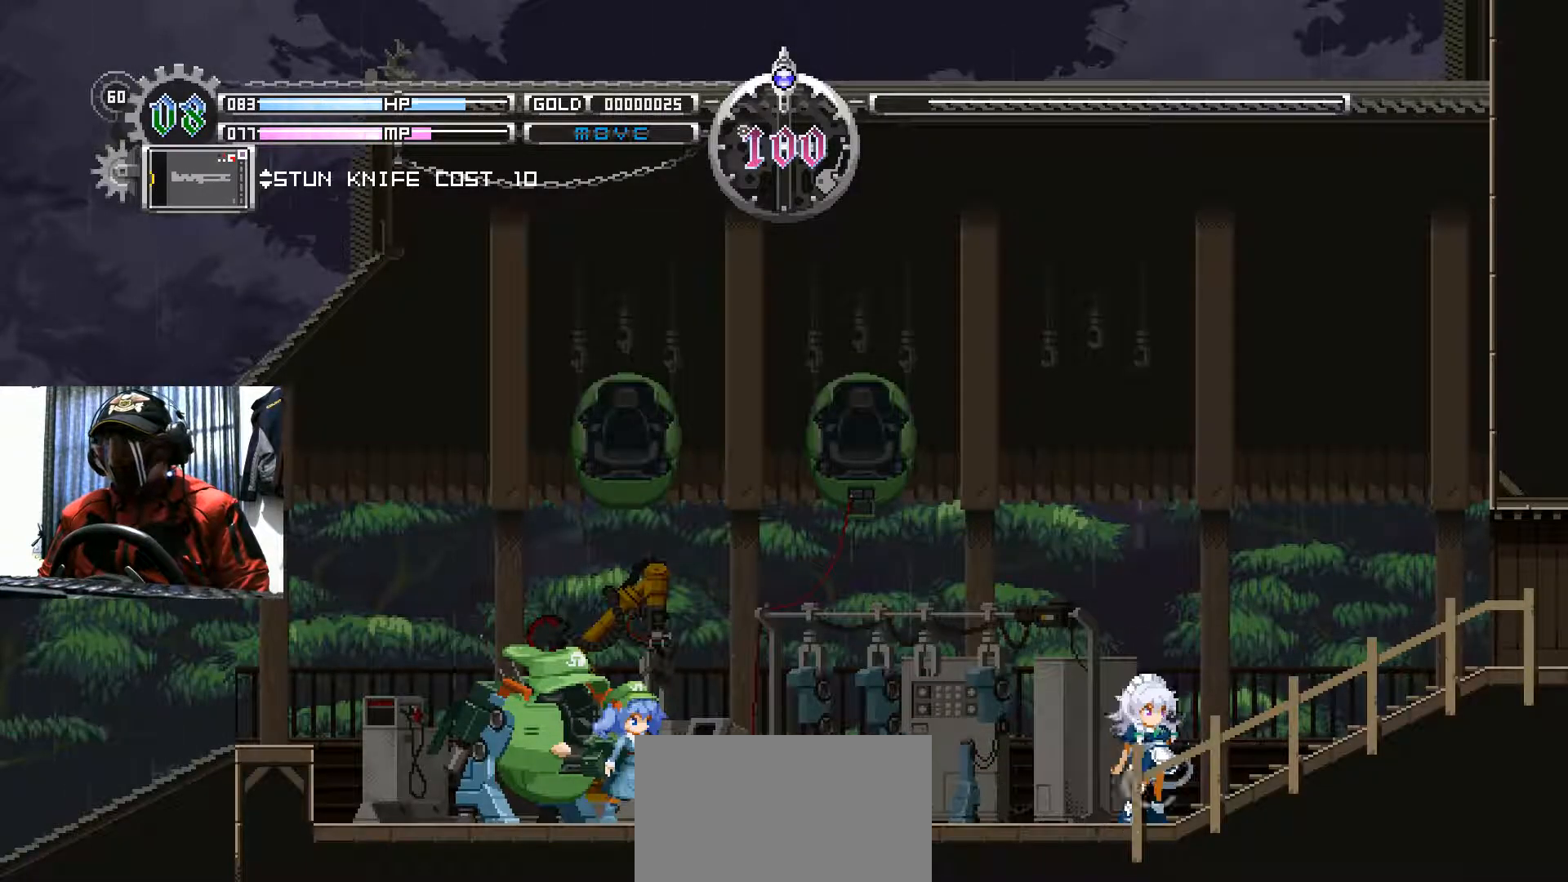
{"buttons": [], "left_stick": "center", "right_stick": "center", "events": []}
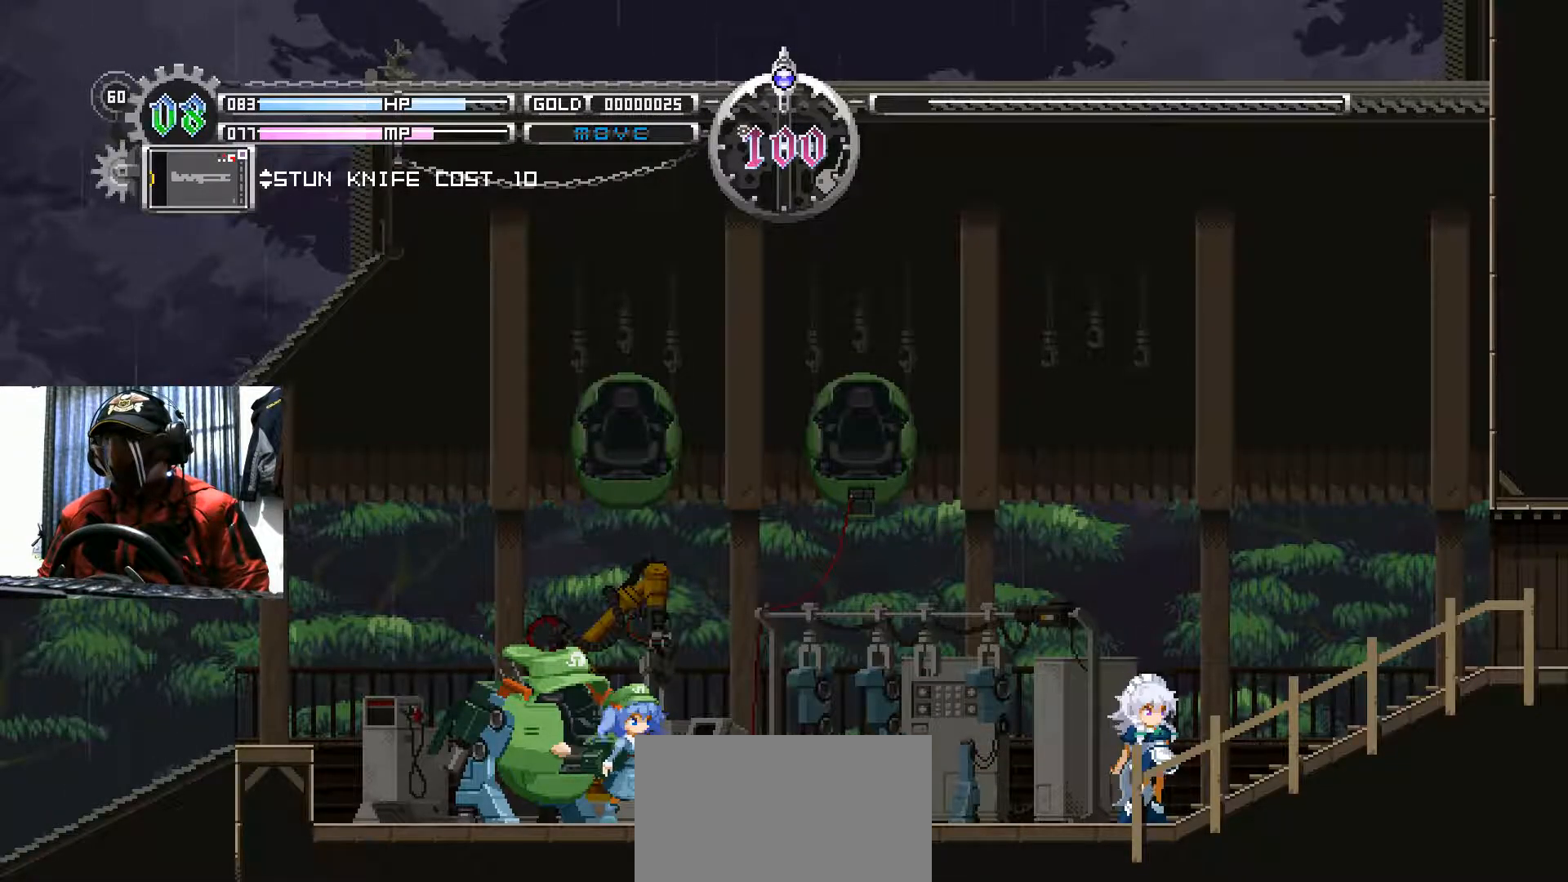
{"buttons": ["DPAD_RIGHT"], "left_stick": "center", "right_stick": "center", "events": [[184, "DPAD_RIGHT", "down"]]}
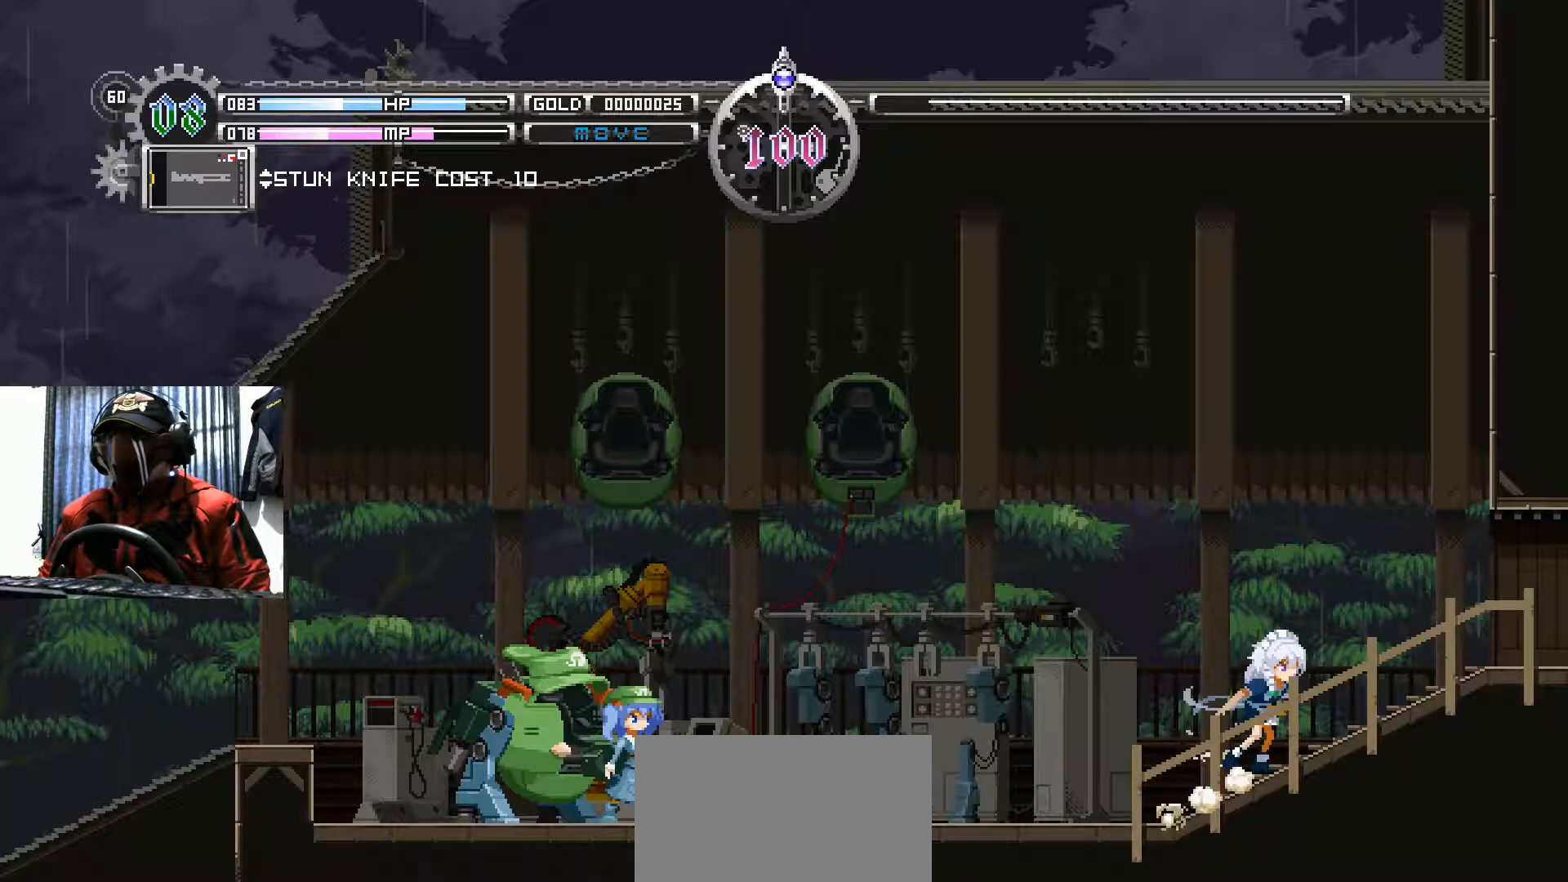
{"buttons": ["DPAD_RIGHT"], "left_stick": "center", "right_stick": "center", "events": []}
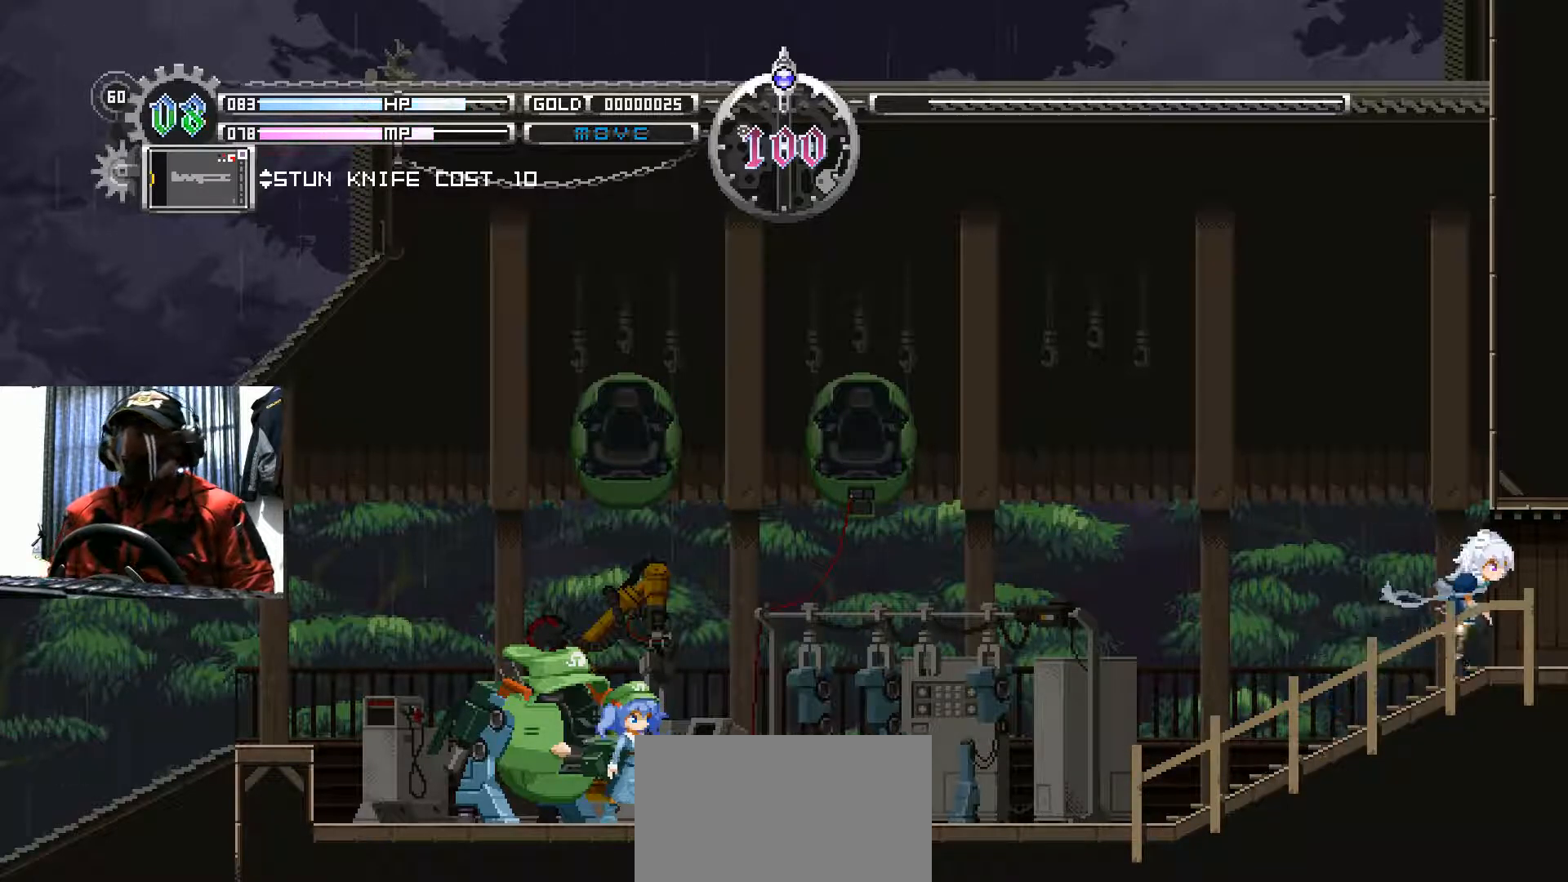
{"buttons": [], "left_stick": "center", "right_stick": "center", "events": [[367, "DPAD_RIGHT", "up"]]}
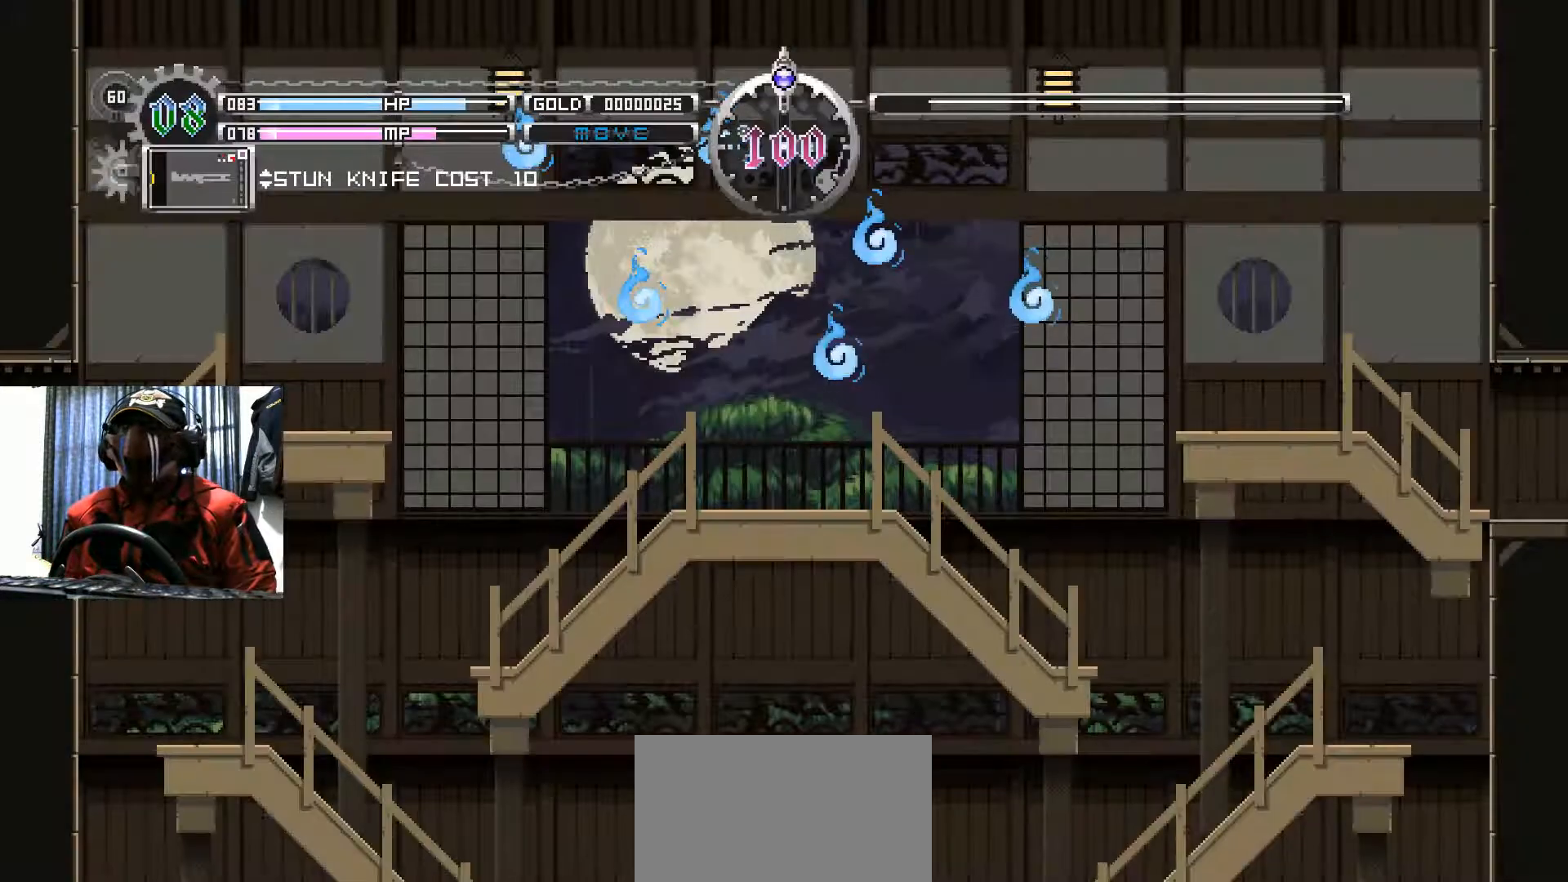
{"buttons": ["DPAD_RIGHT"], "left_stick": "center", "right_stick": "center", "events": [[300, "DPAD_RIGHT", "down"]]}
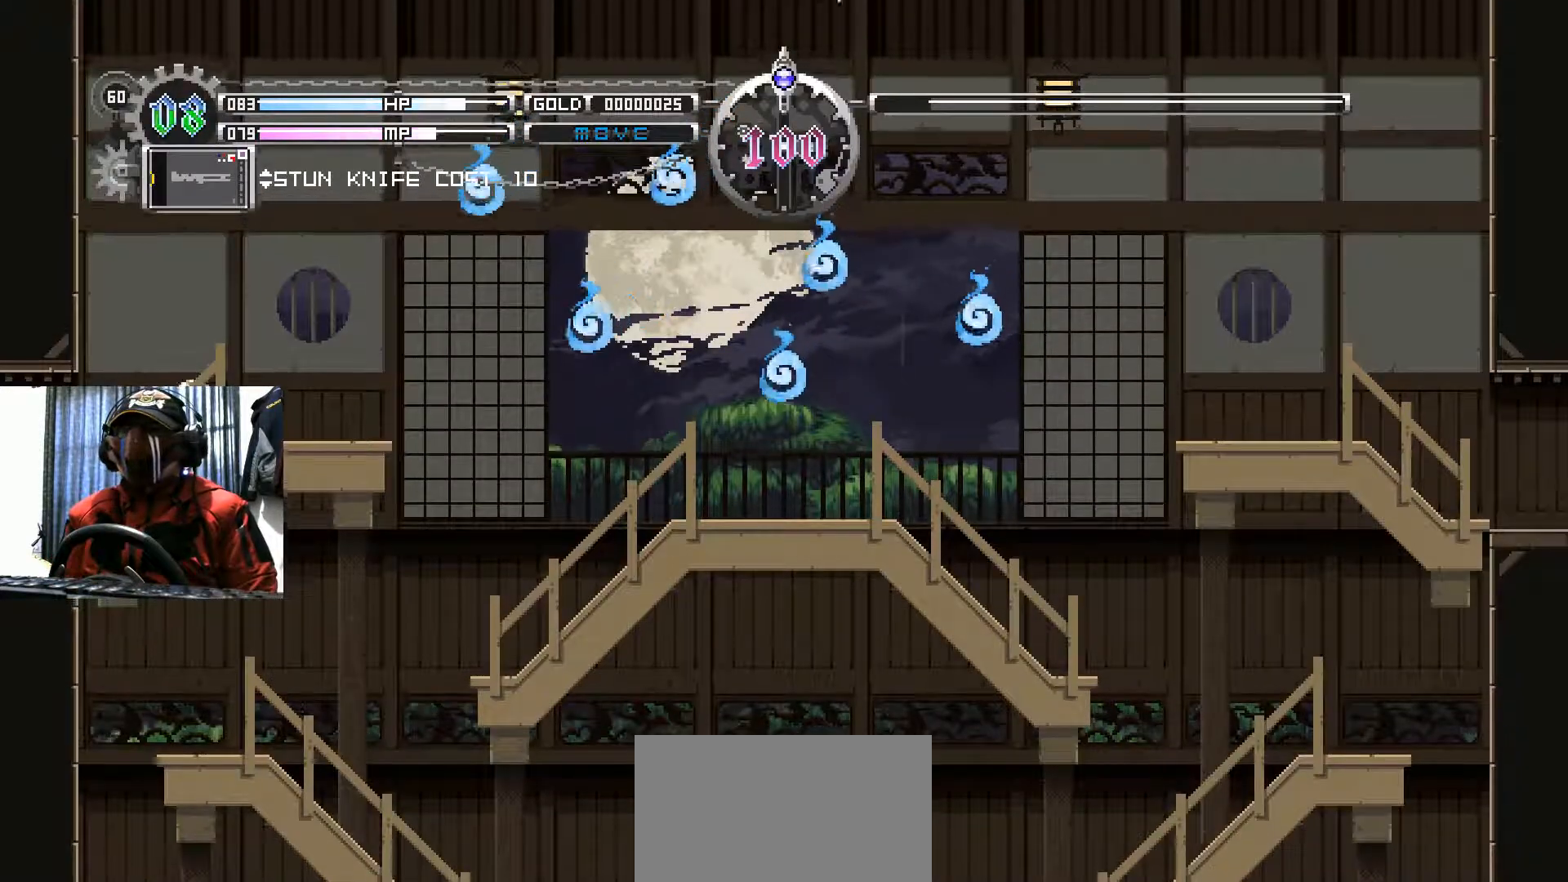
{"buttons": [], "left_stick": "center", "right_stick": "center", "events": [[67, "B", "down"], [84, "DPAD_RIGHT", "up"], [234, "B", "up"], [267, "A", "down"], [417, "A", "up"]]}
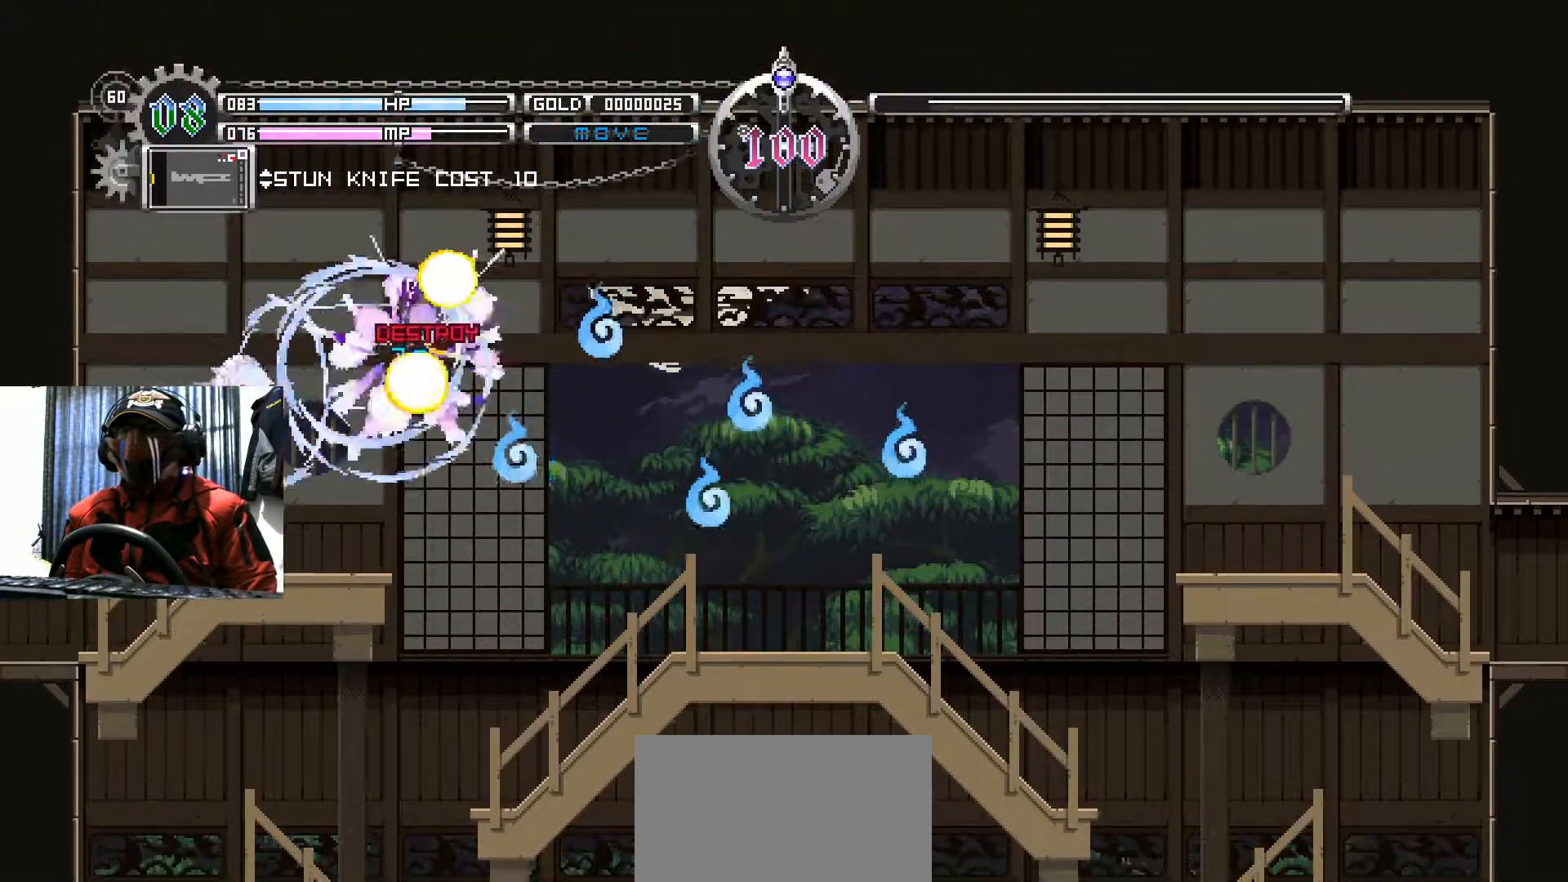
{"buttons": ["A"], "left_stick": "center", "right_stick": "center", "events": [[267, "B", "down"], [400, "B", "up"], [450, "A", "down"]]}
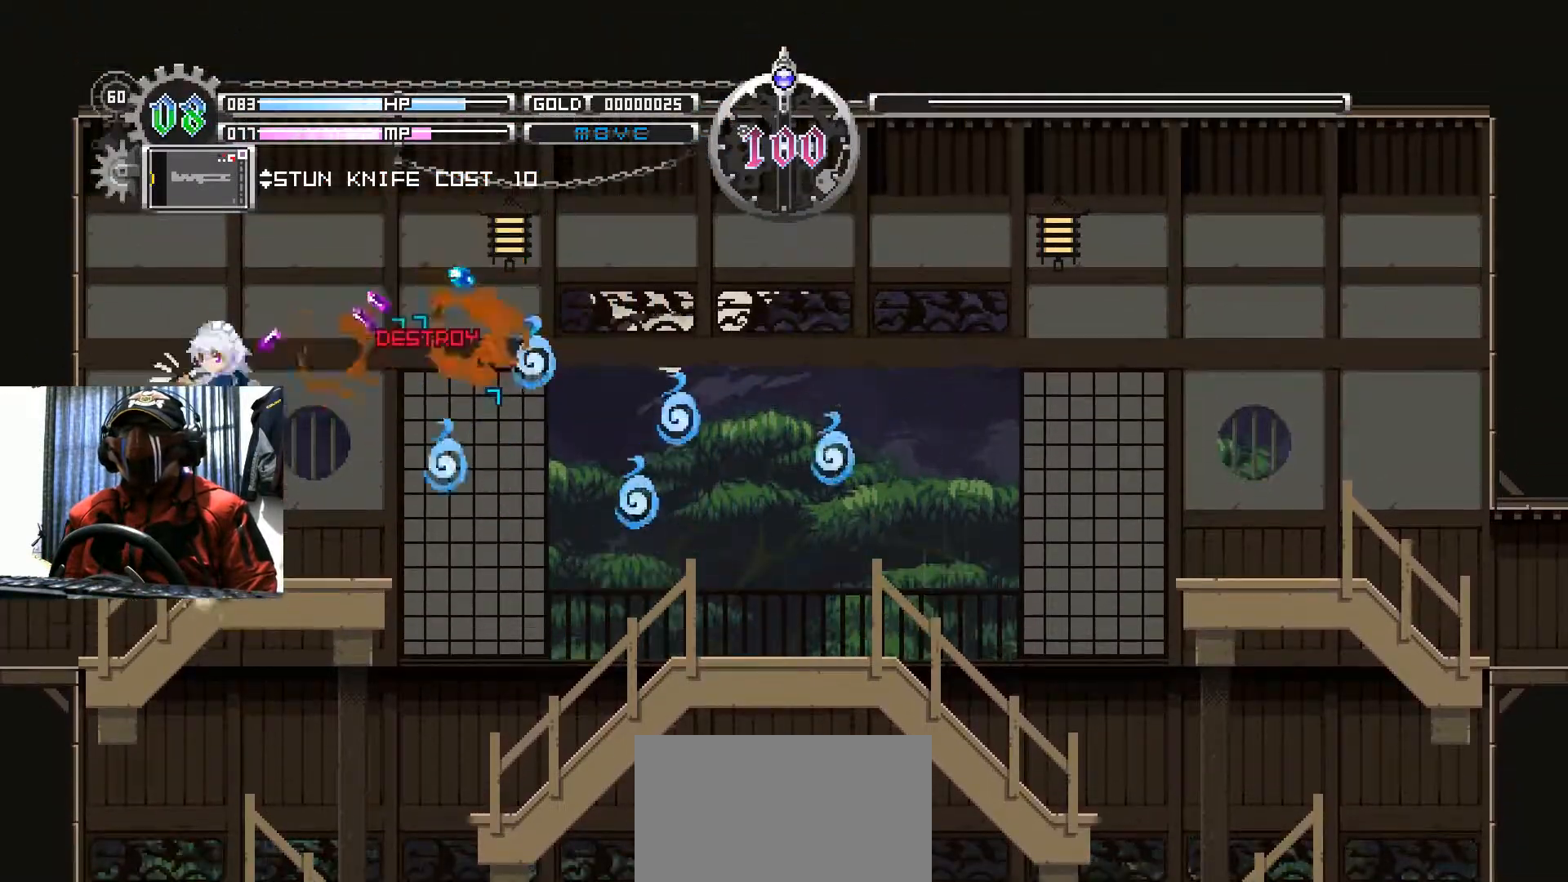
{"buttons": ["B"], "left_stick": "center", "right_stick": "center", "events": [[117, "A", "up"], [434, "B", "down"]]}
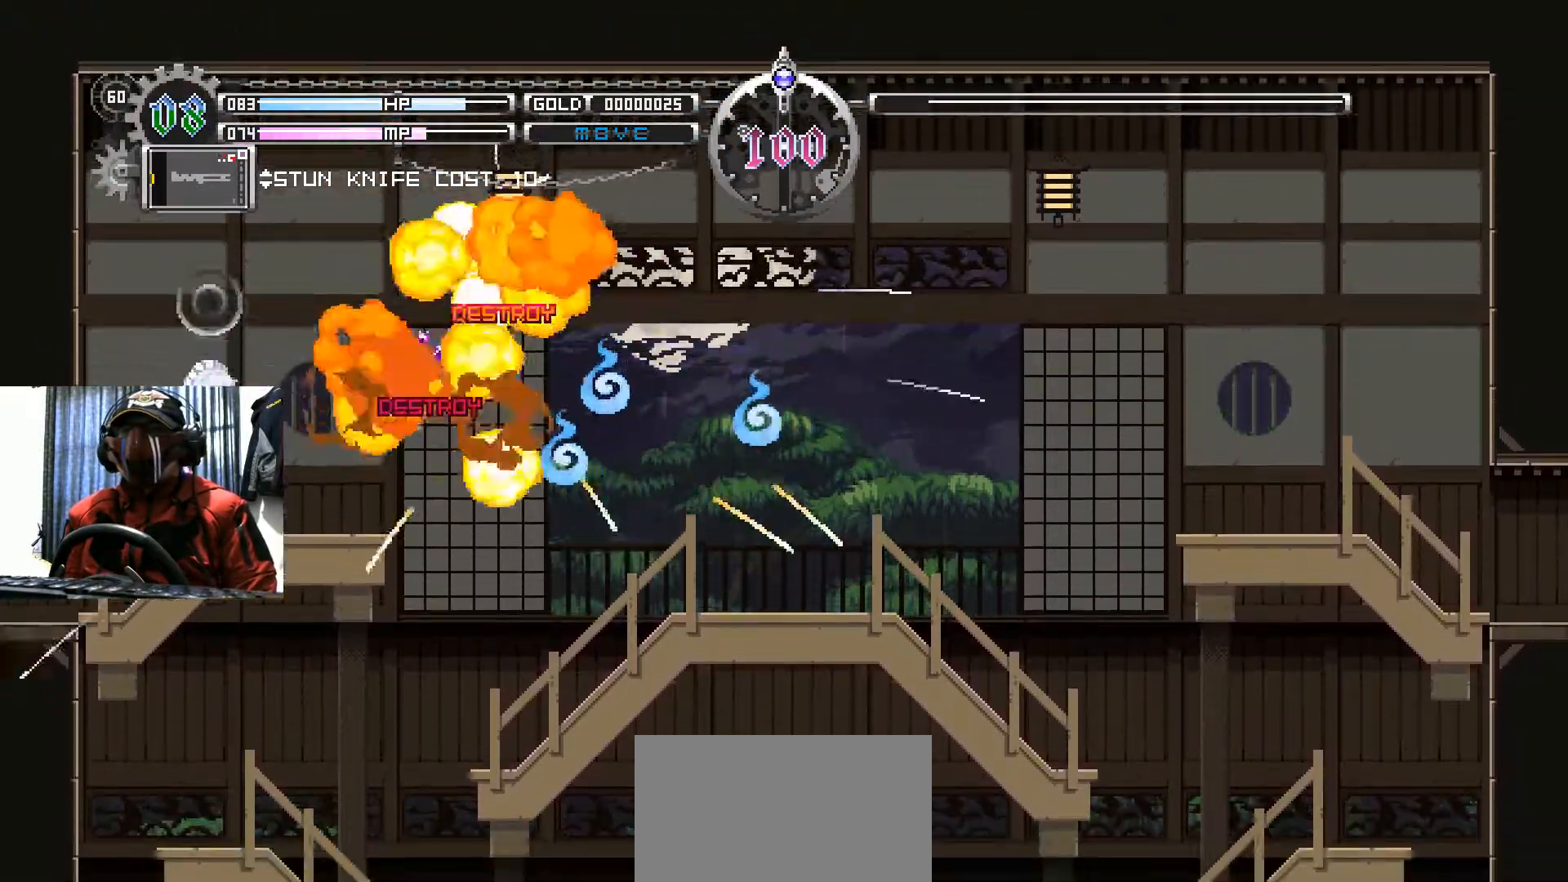
{"buttons": [], "left_stick": "center", "right_stick": "center", "events": [[66, "B", "up"], [100, "A", "down"], [300, "A", "up"]]}
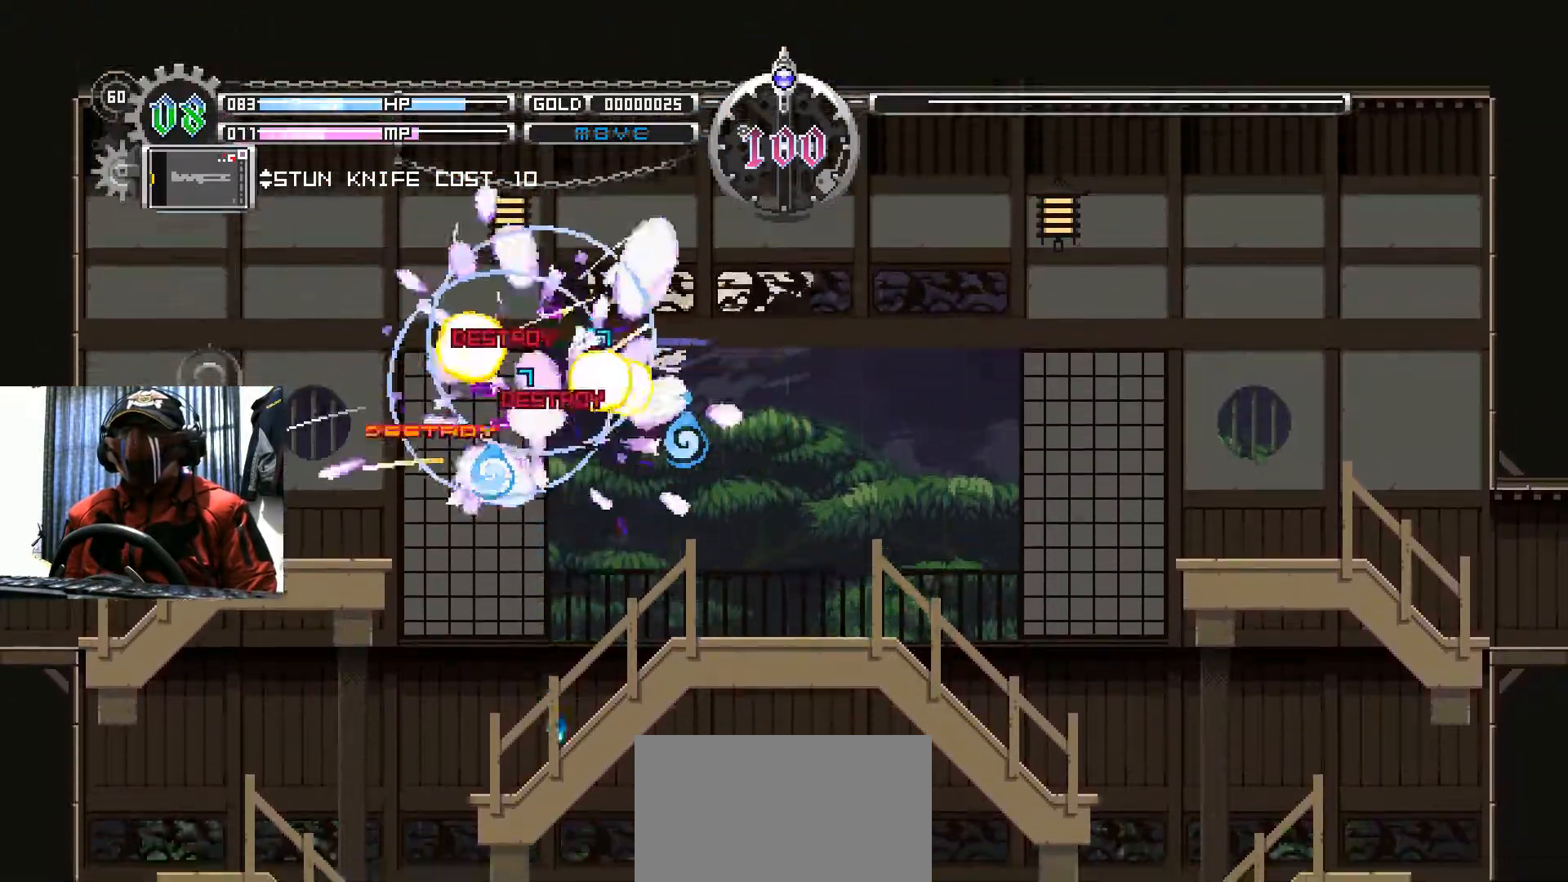
{"buttons": ["A"], "left_stick": "center", "right_stick": "center", "events": [[234, "B", "down"], [350, "B", "up"], [401, "A", "down"]]}